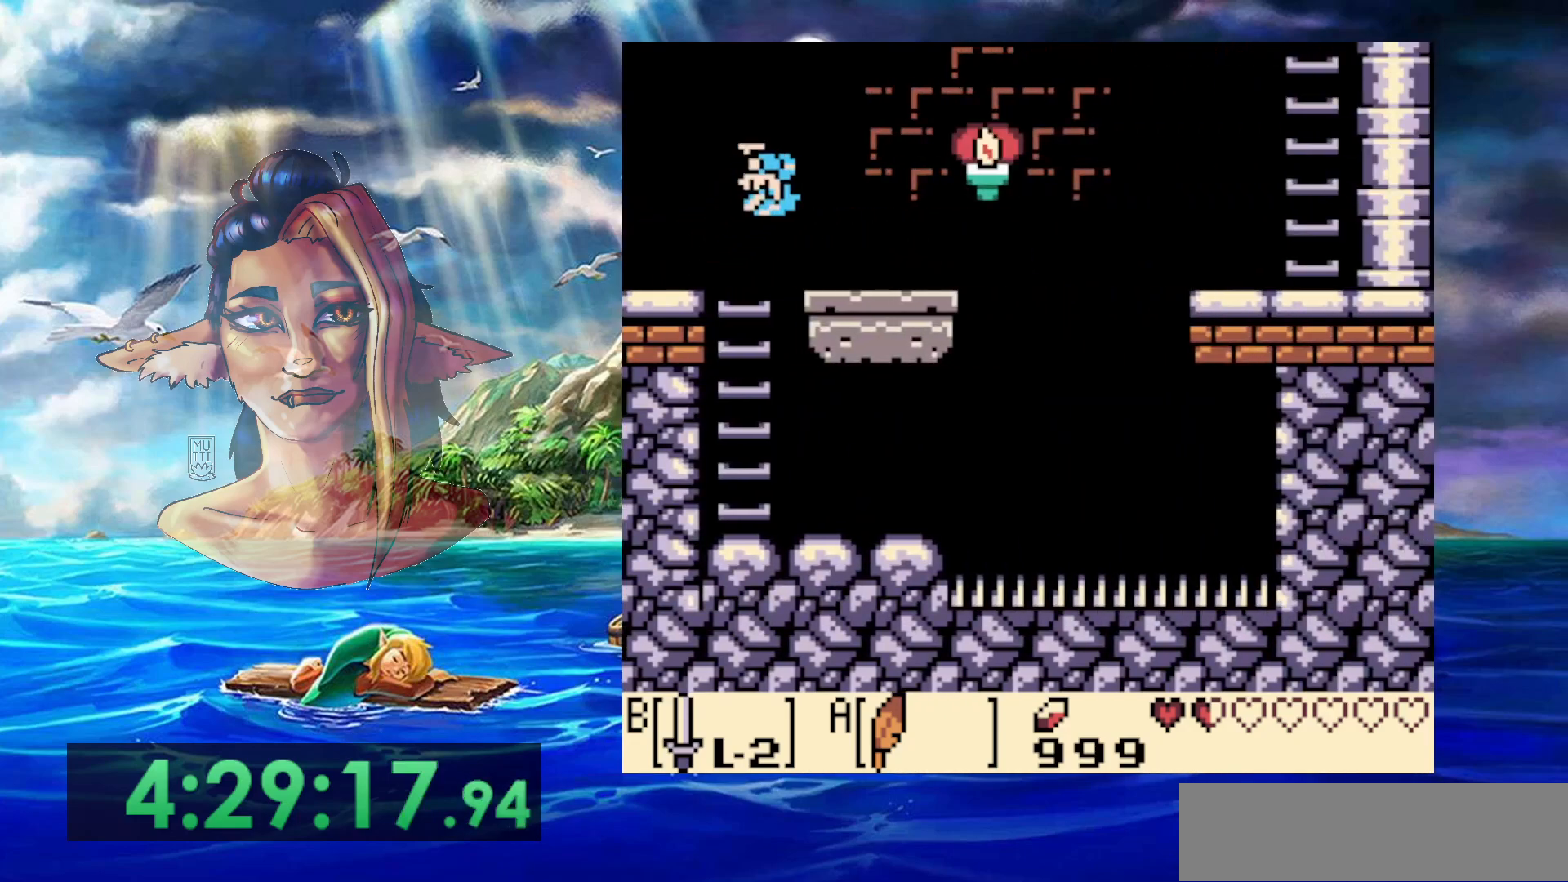
Gameplay with a controller (Nintendo layout); each line is a JSON object with the inputs held at the frame after it. "events" lists button and stick changes between this image and that frame as [ms after this image, input, new state], when the widget could be followed in between. Not read: DPAD_DOWN DPAD_RIGHT DPAD_UP L3 R3.
{"buttons": [], "events": [[200, "A", "up"]]}
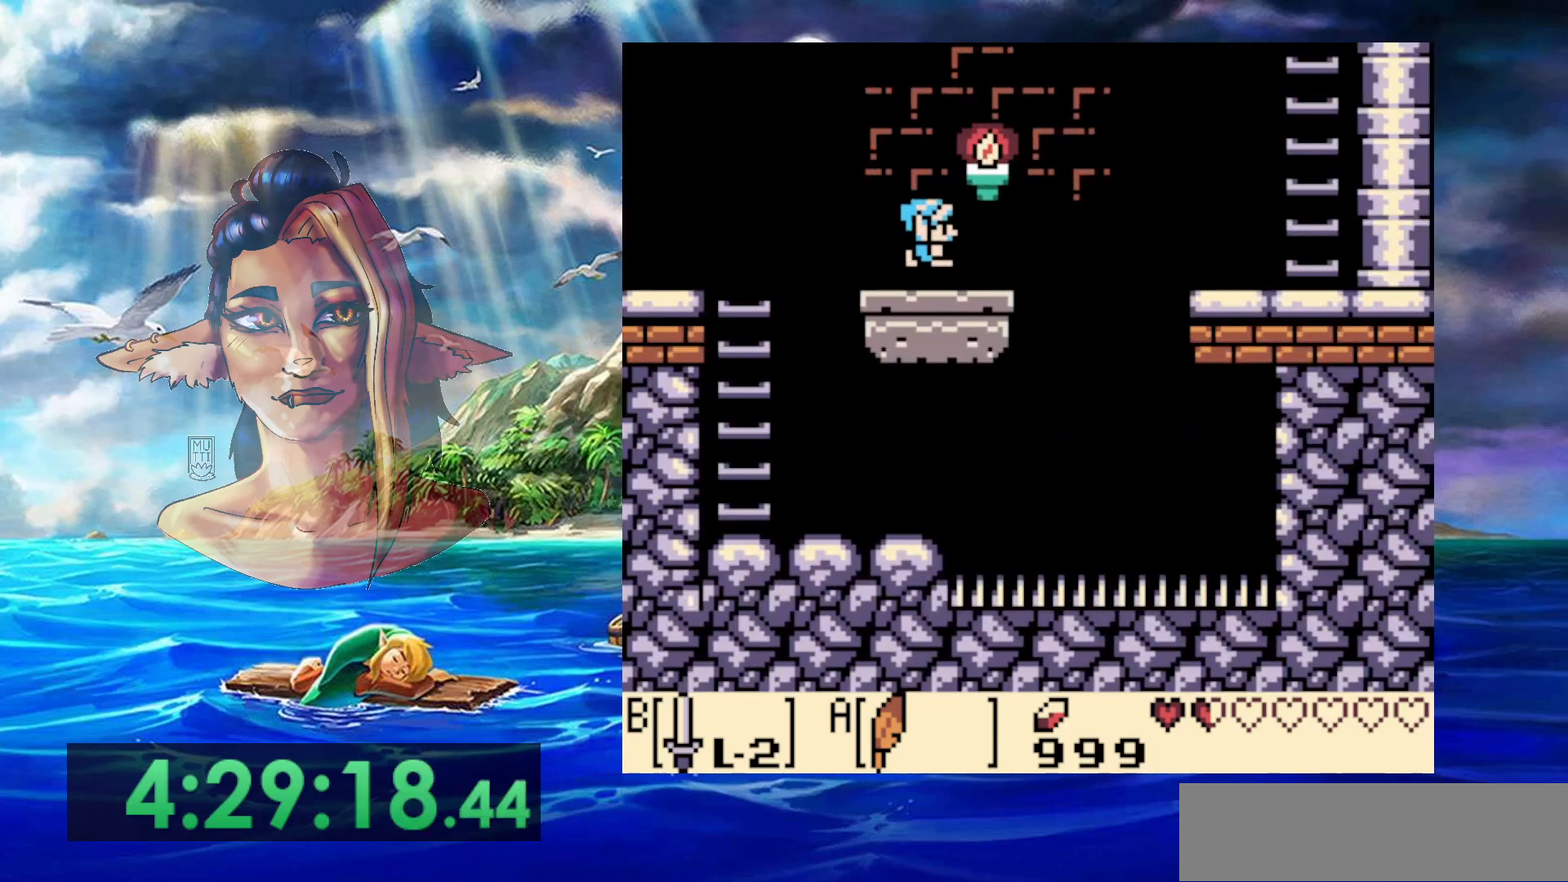
{"buttons": ["A"], "events": [[233, "A", "down"]]}
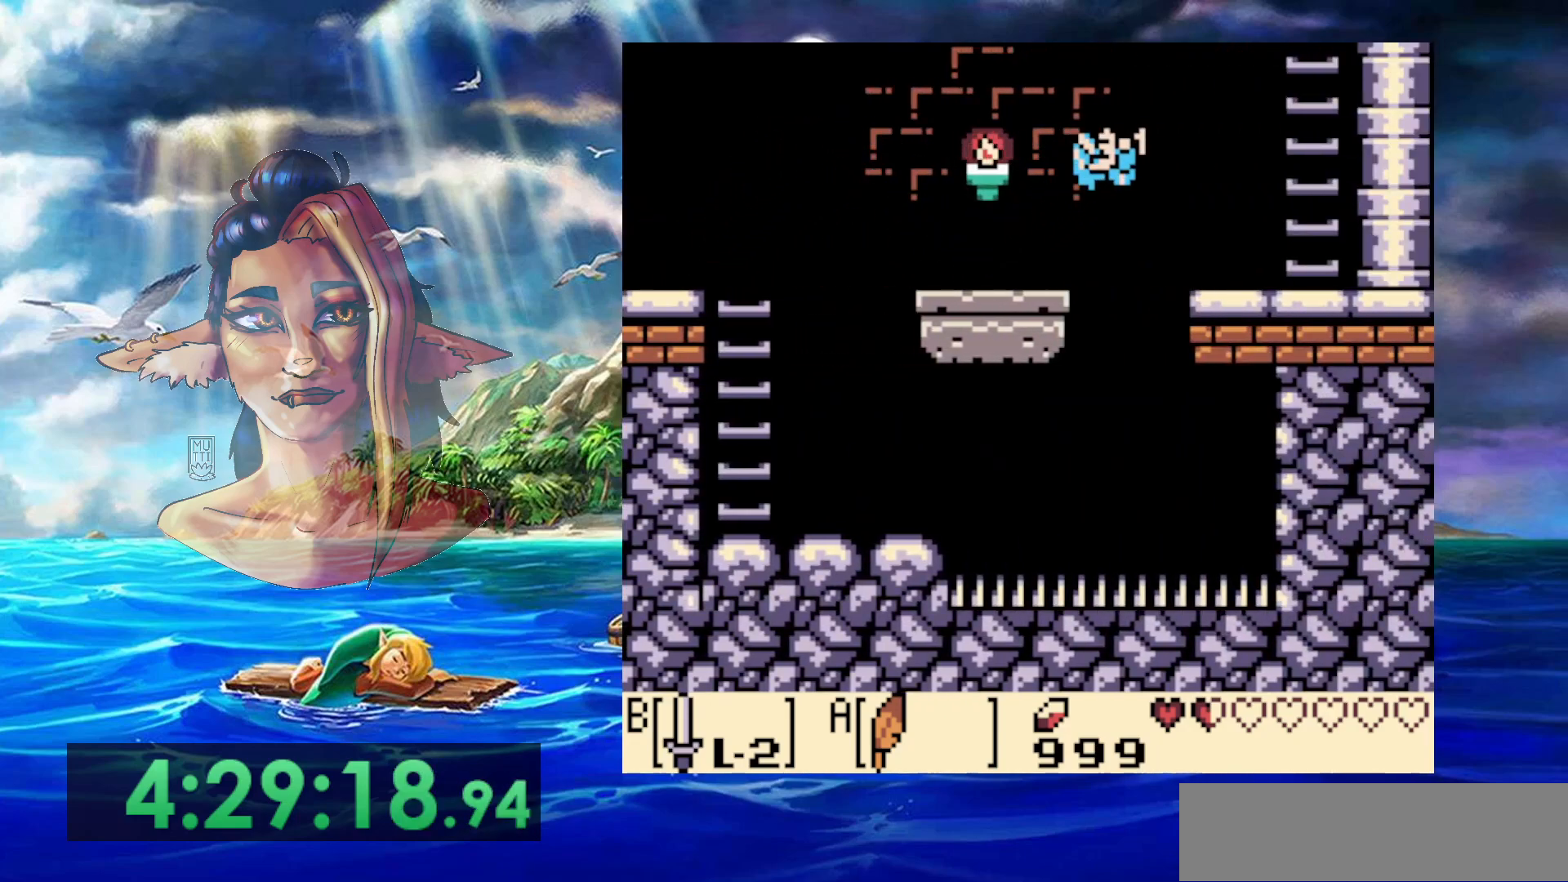
{"buttons": ["A"], "events": [[200, "A", "up"], [483, "A", "down"]]}
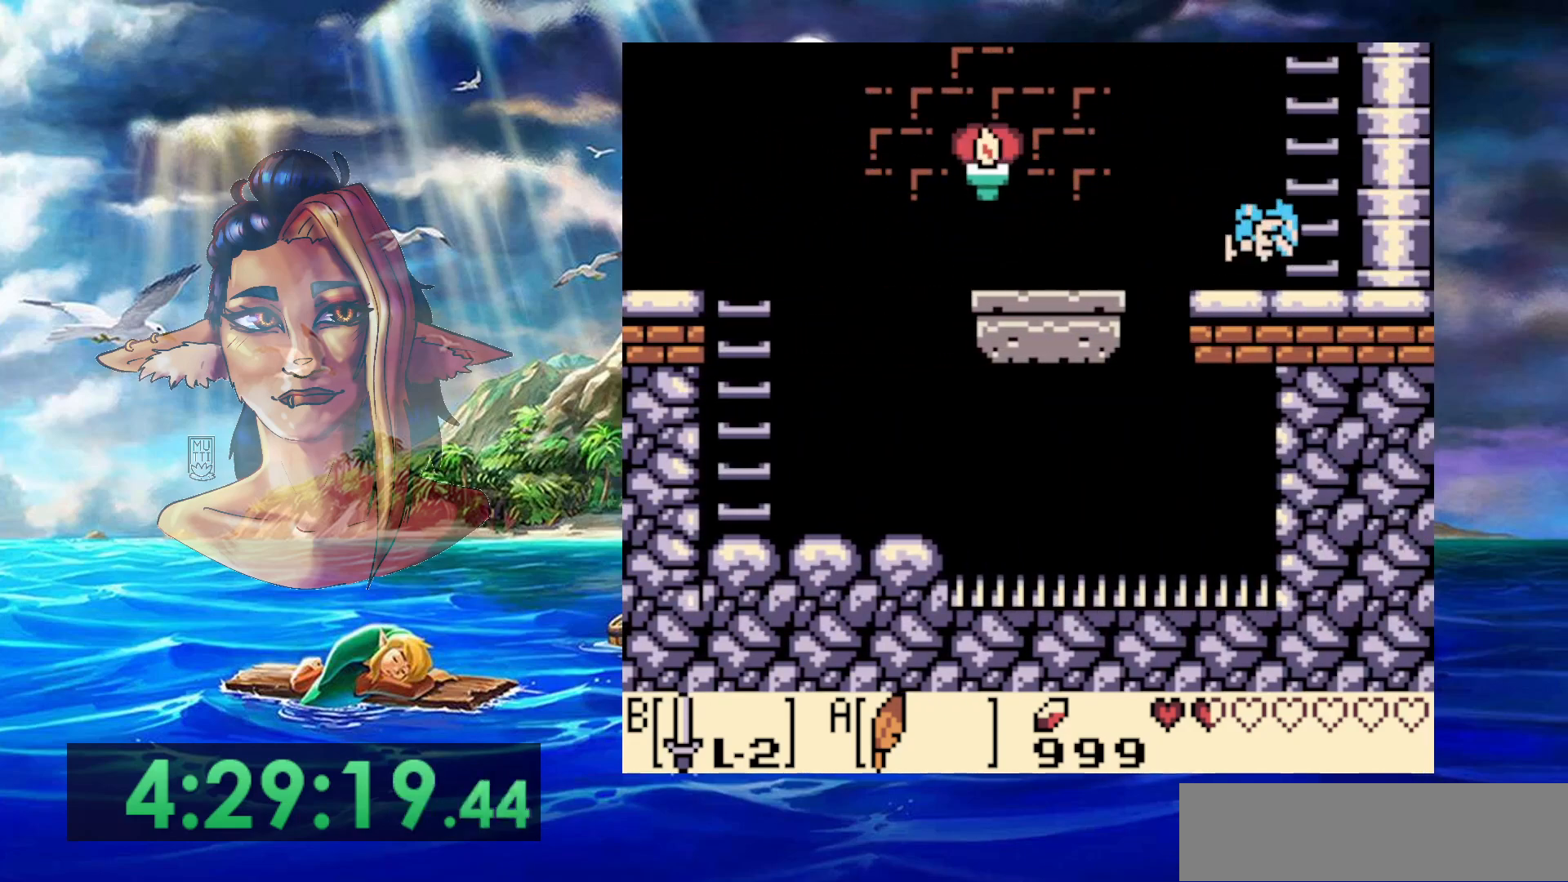
{"buttons": [], "events": [[100, "A", "up"], [167, "A", "down"], [300, "A", "up"], [367, "A", "down"], [467, "A", "up"]]}
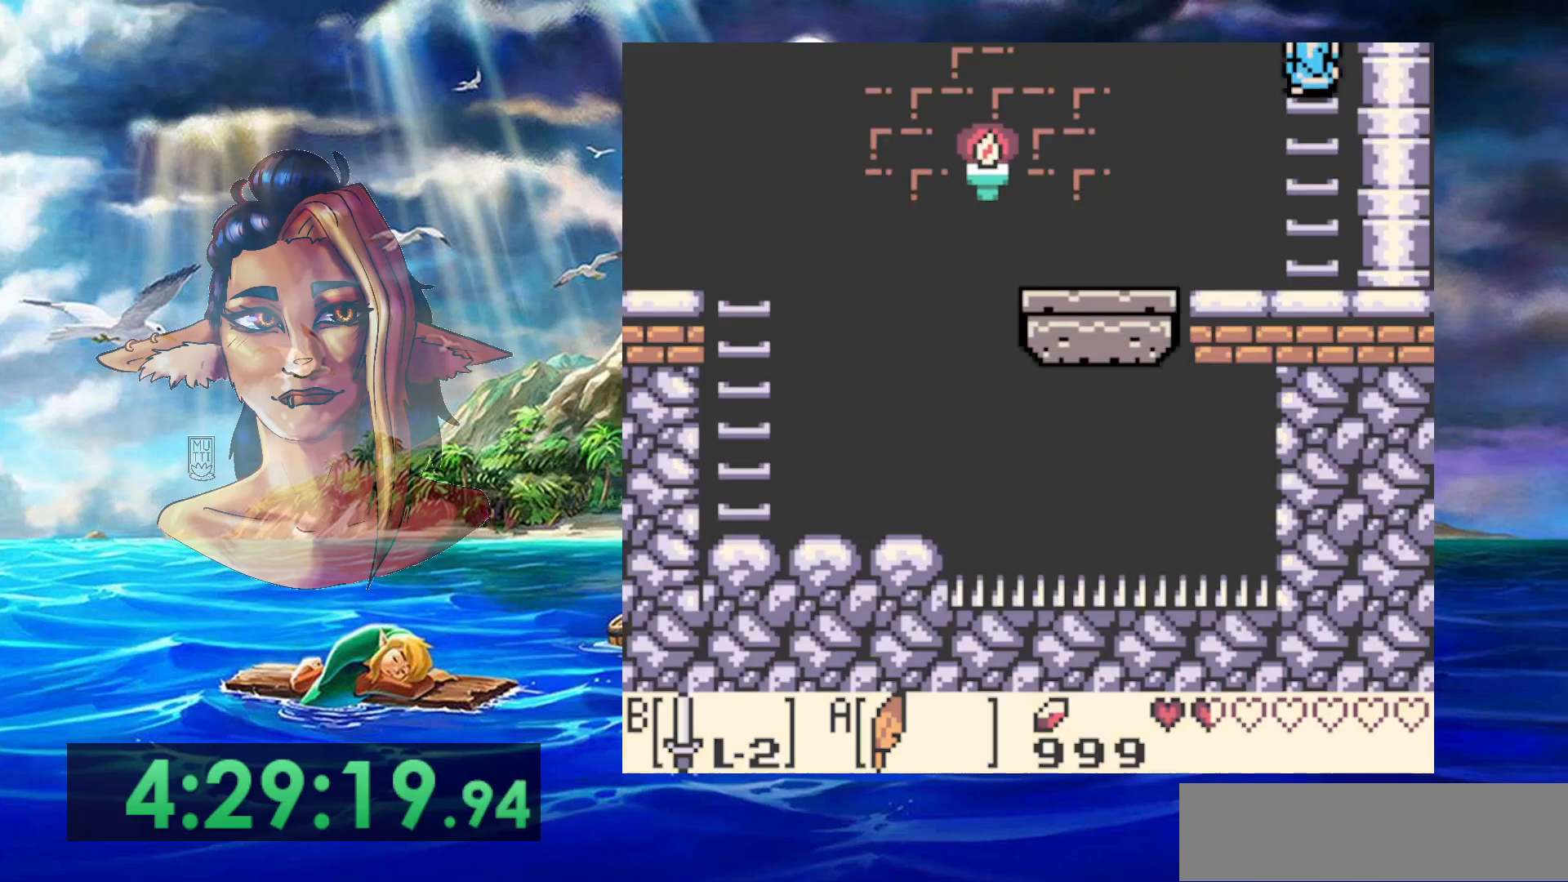
{"buttons": [], "events": [[17, "A", "down"], [133, "A", "up"]]}
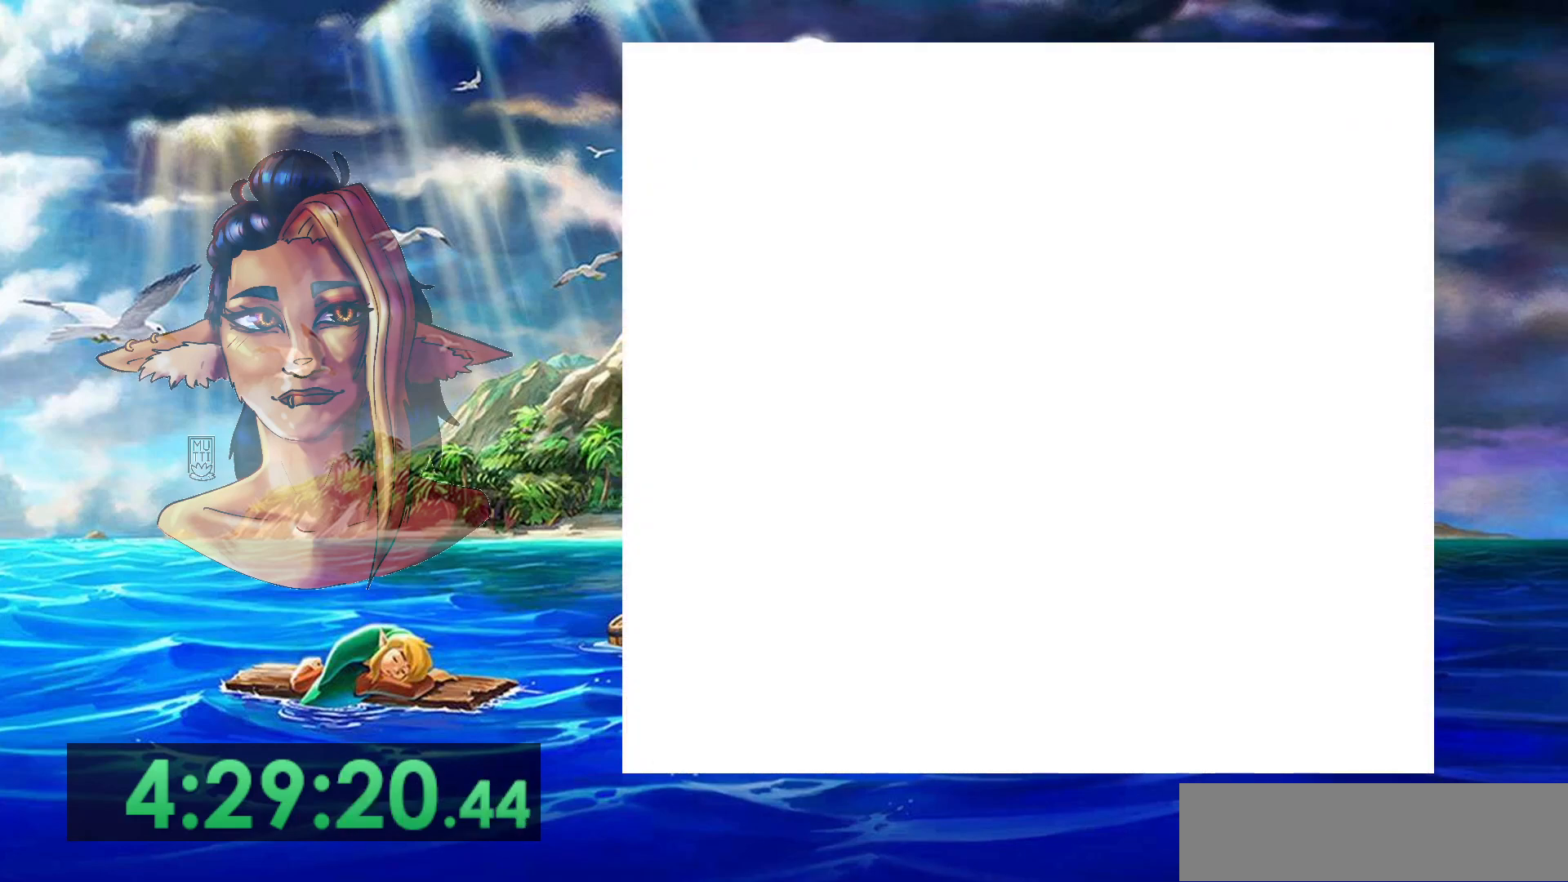
{"buttons": [], "events": []}
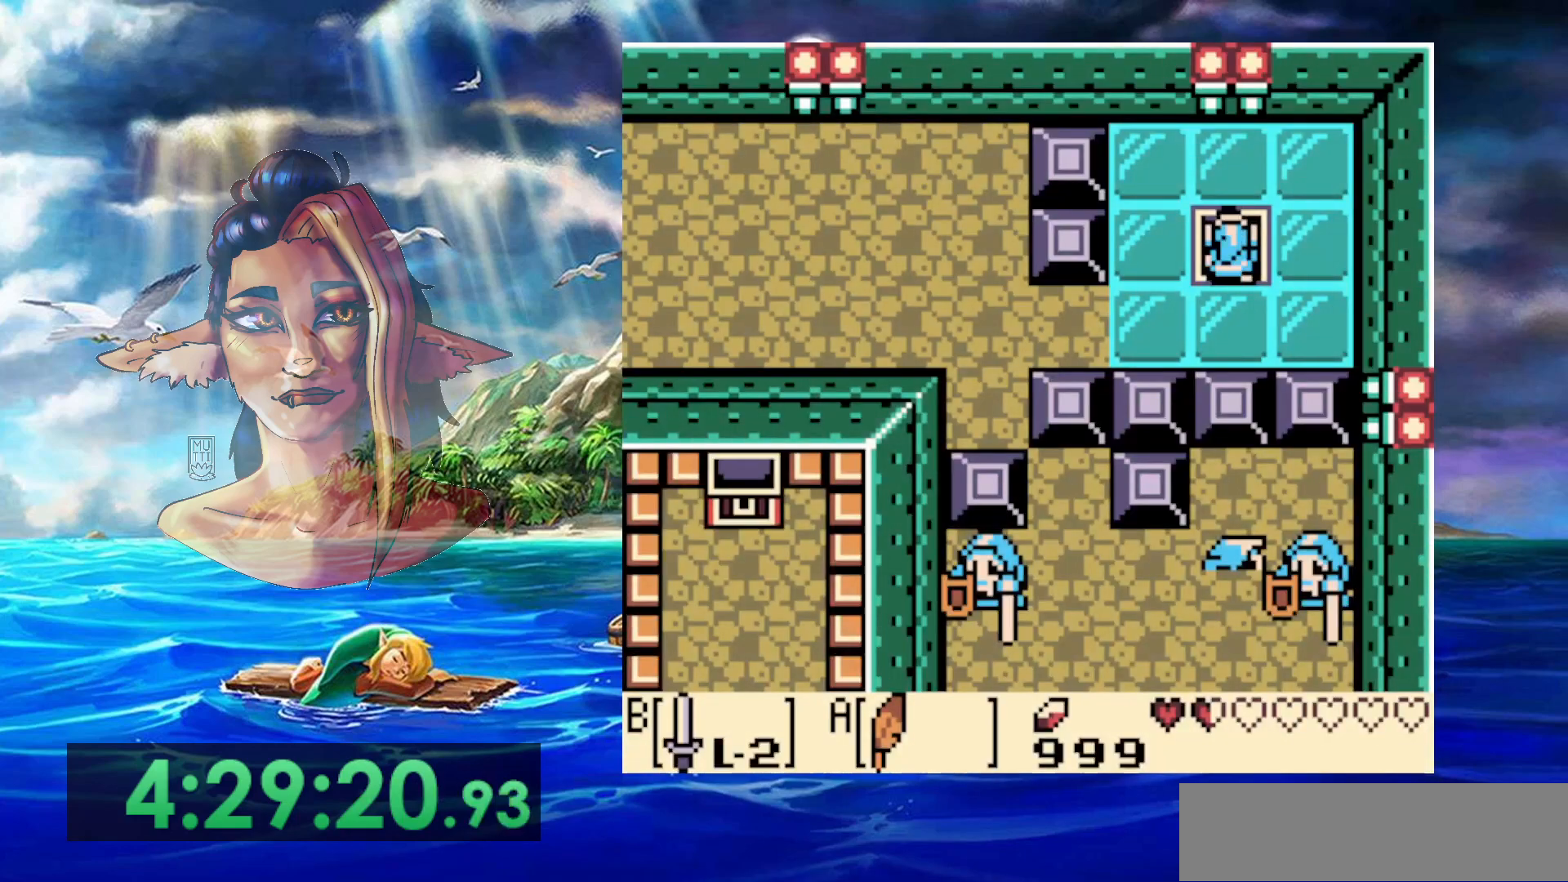
{"buttons": ["DPAD_LEFT"], "events": [[283, "DPAD_LEFT", "down"]]}
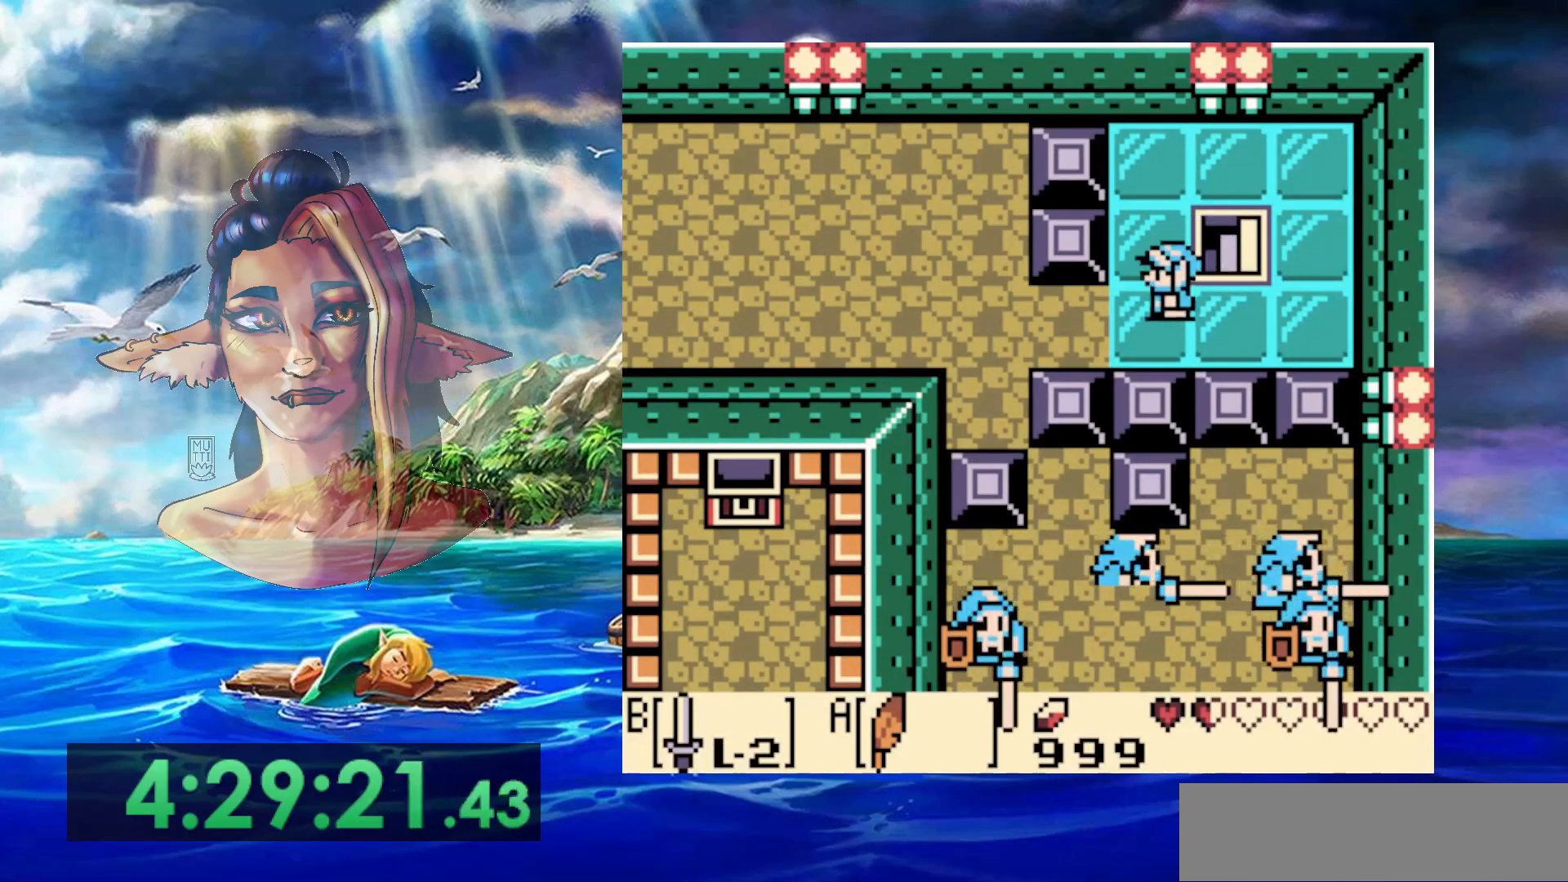
{"buttons": ["DPAD_LEFT"], "events": []}
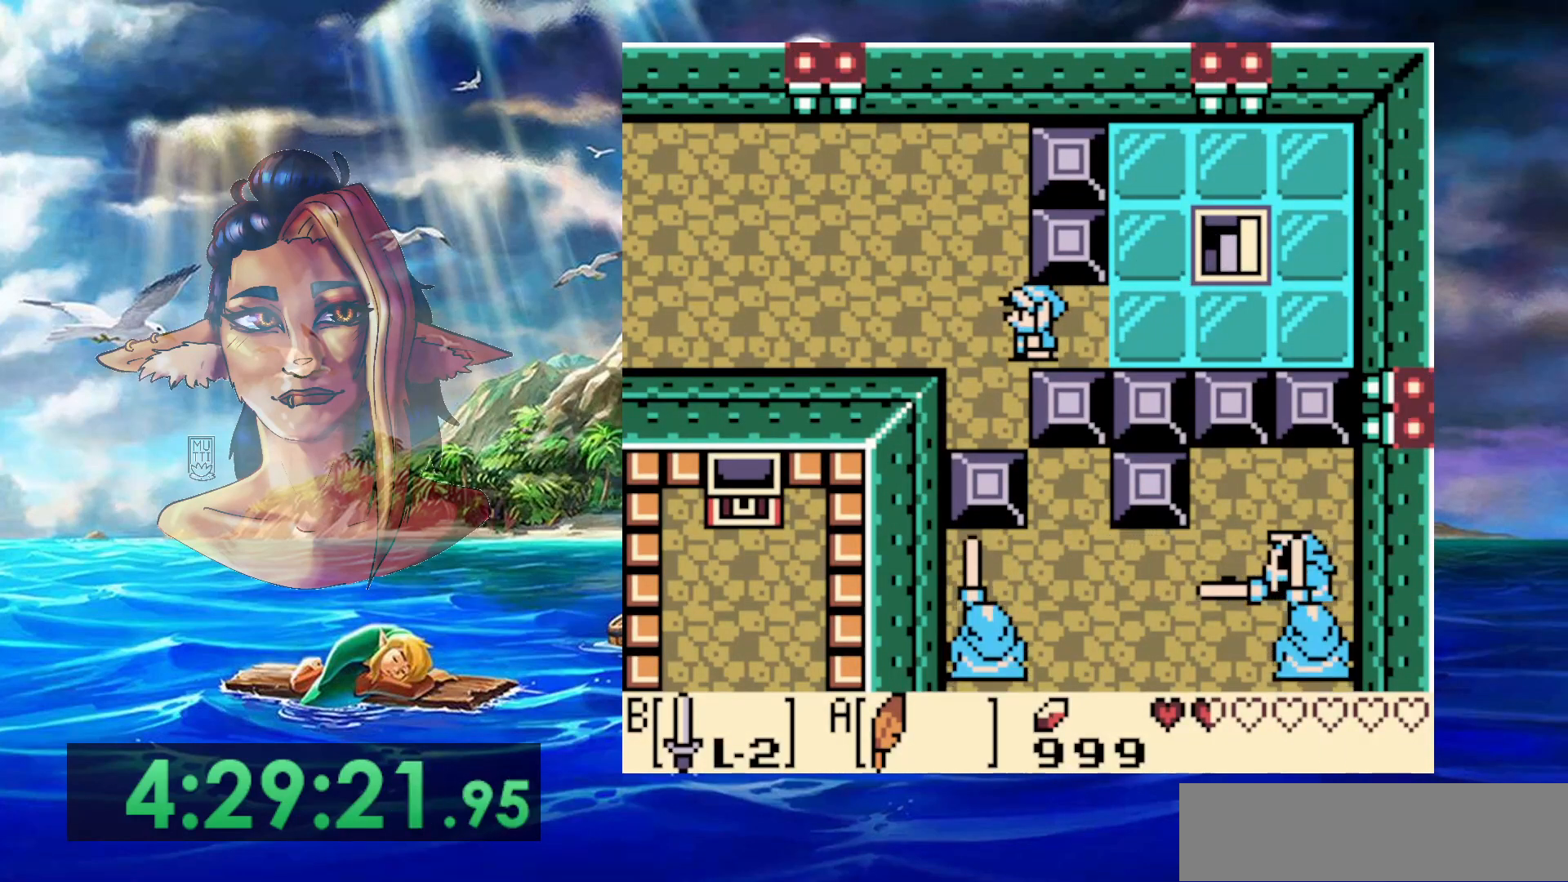
{"buttons": ["DPAD_LEFT"], "events": []}
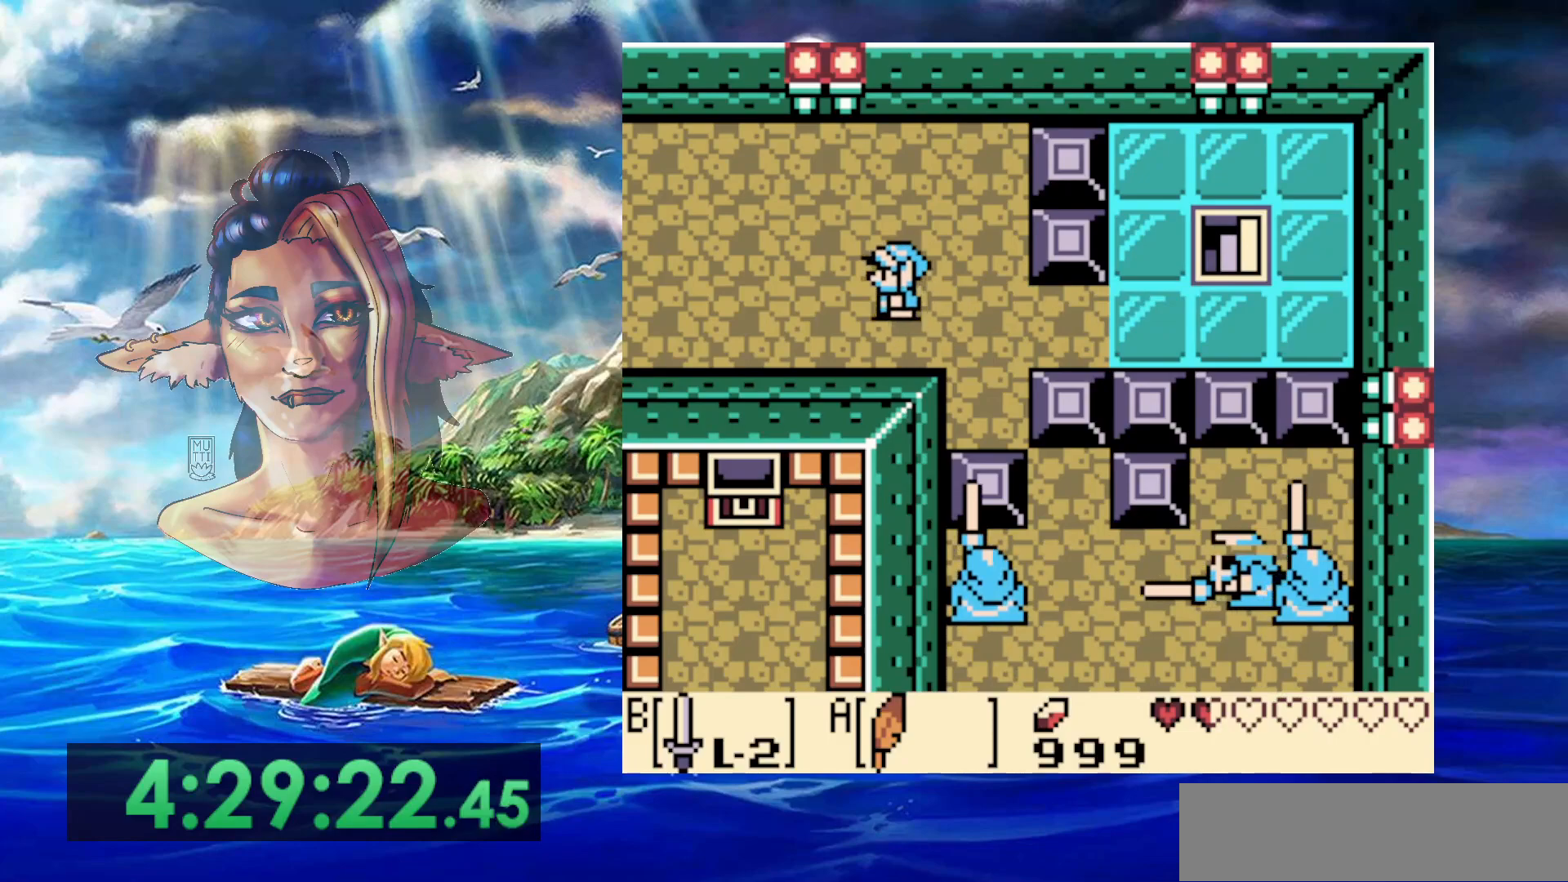
{"buttons": ["DPAD_LEFT"], "events": []}
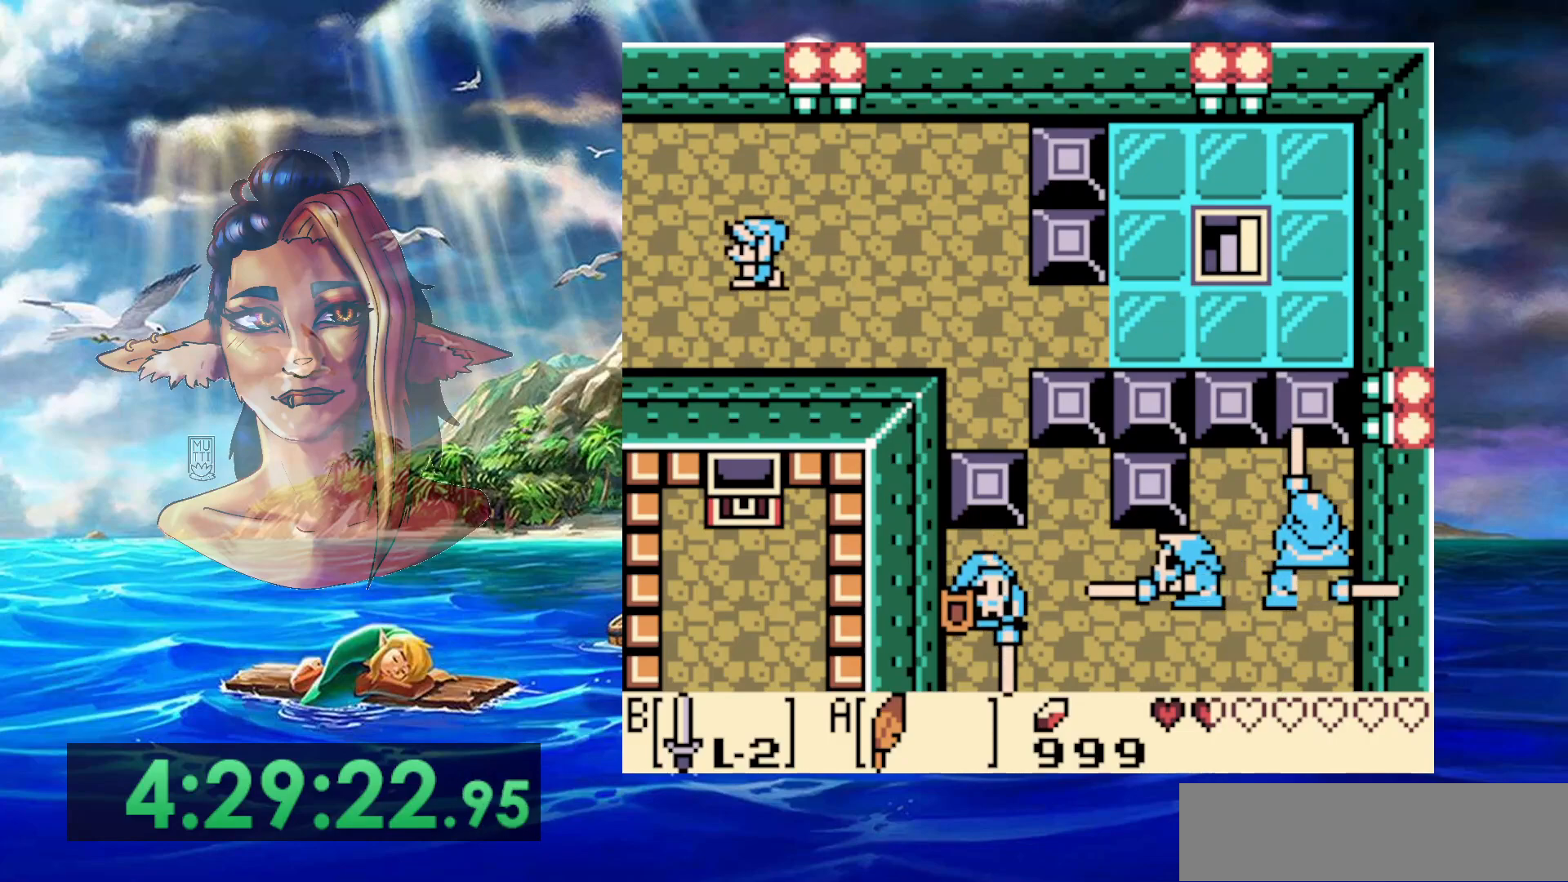
{"buttons": ["DPAD_LEFT"], "events": []}
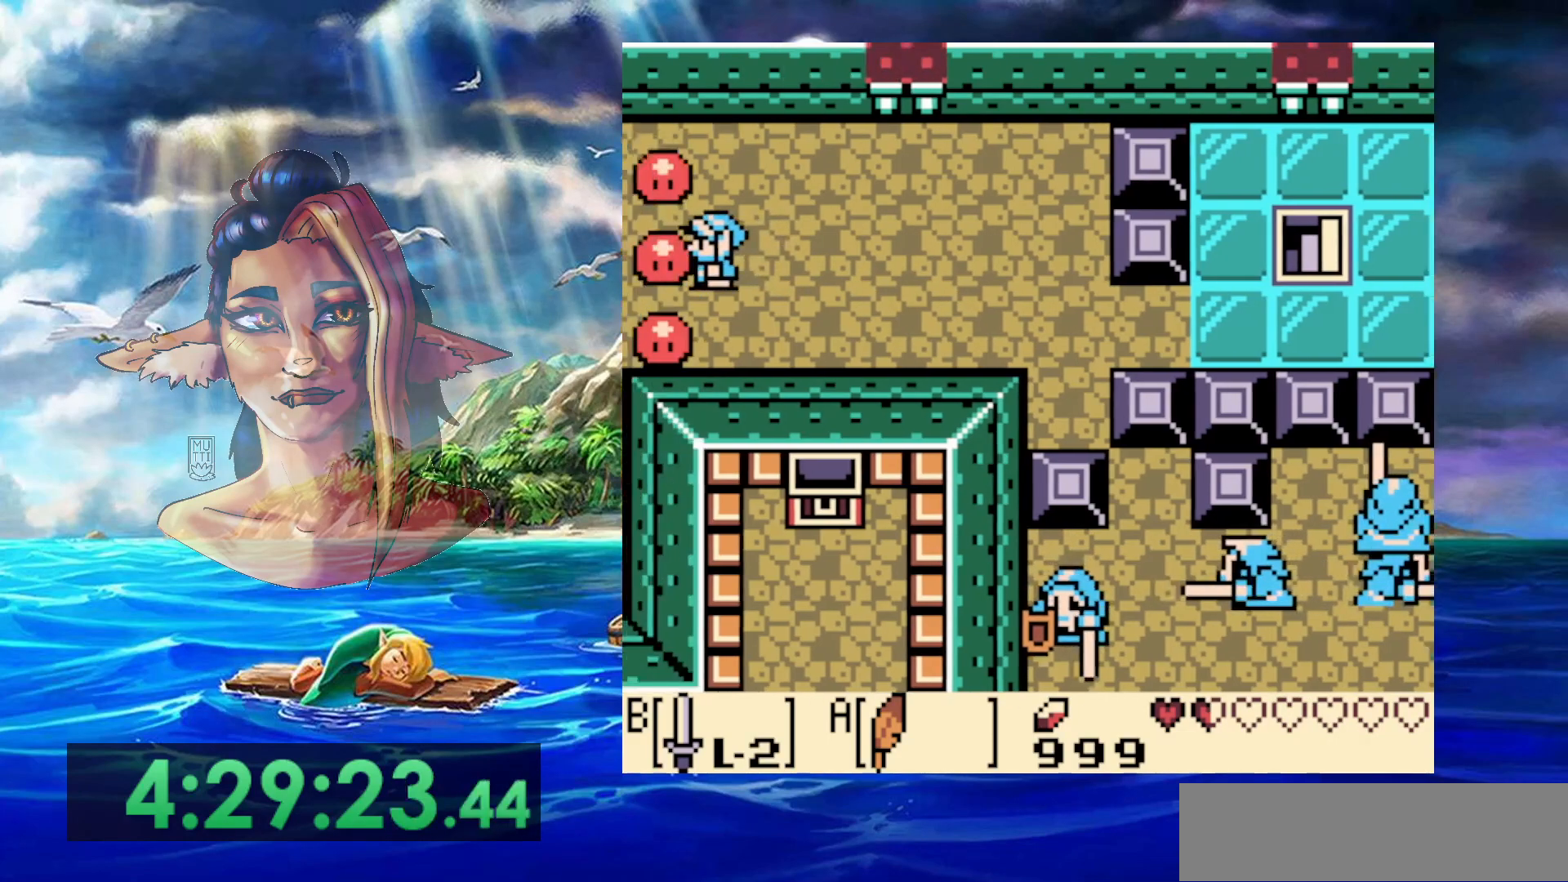
{"buttons": ["B"], "events": [[333, "DPAD_LEFT", "up"], [500, "B", "down"]]}
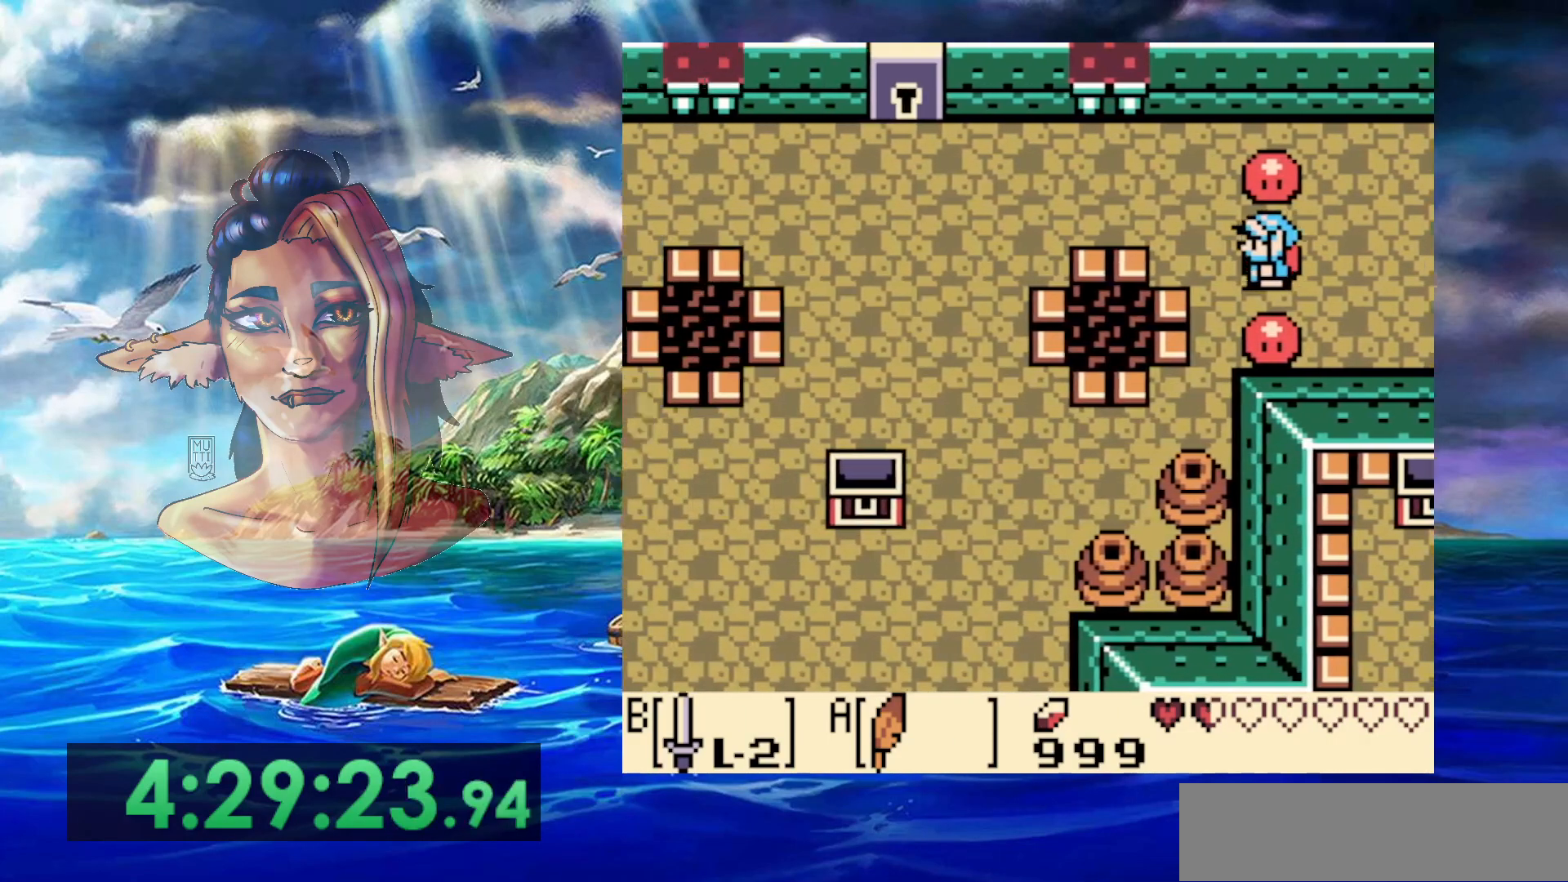
{"buttons": ["B", "DPAD_LEFT"], "events": [[433, "DPAD_LEFT", "down"]]}
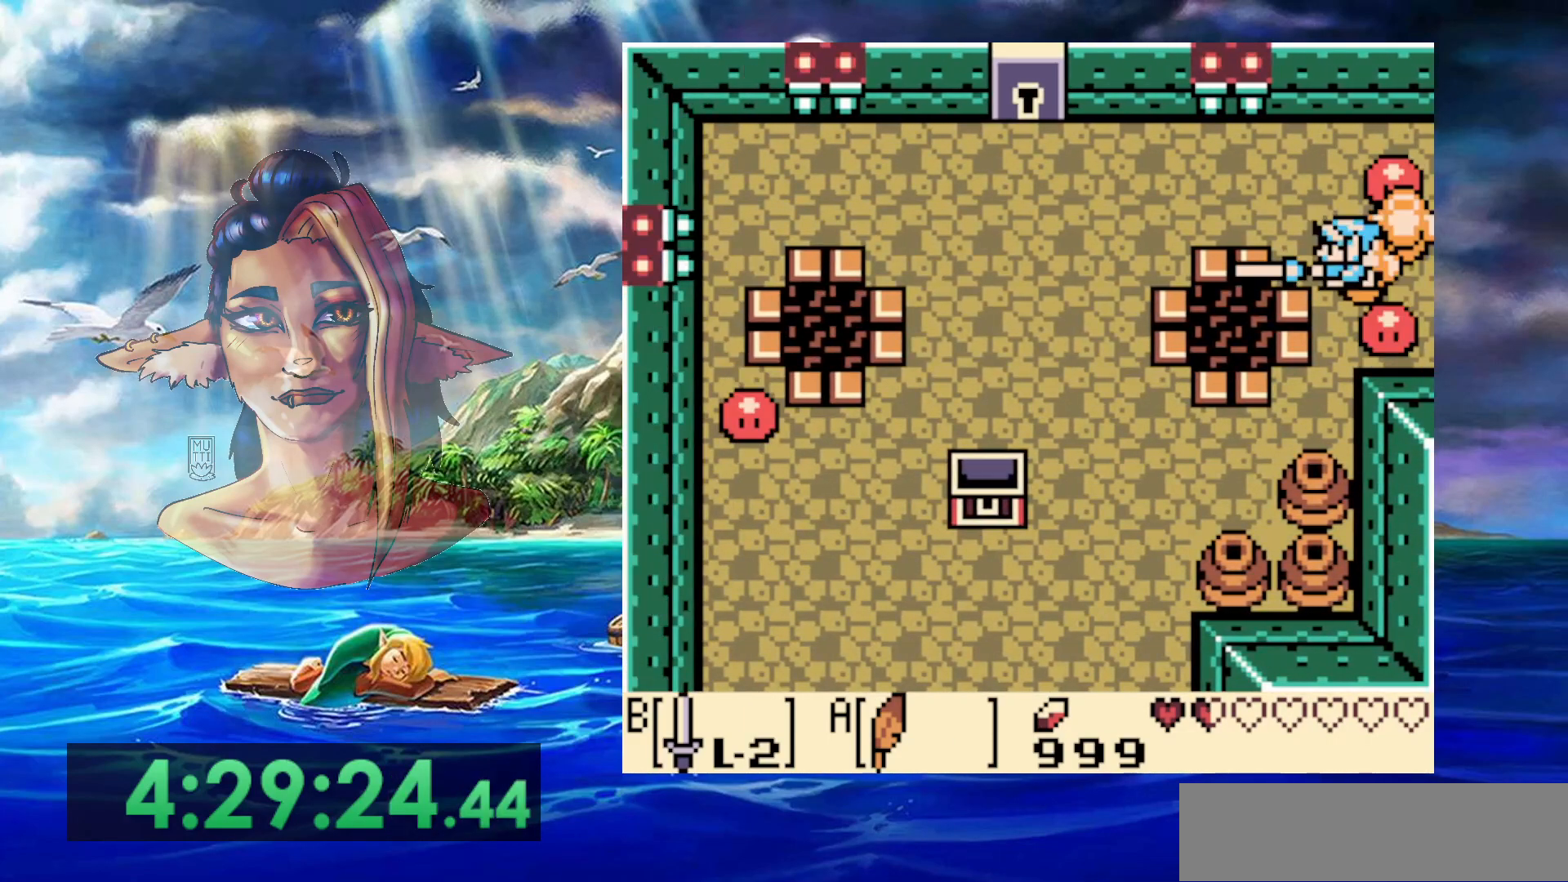
{"buttons": [], "events": [[133, "B", "up"], [500, "DPAD_LEFT", "up"]]}
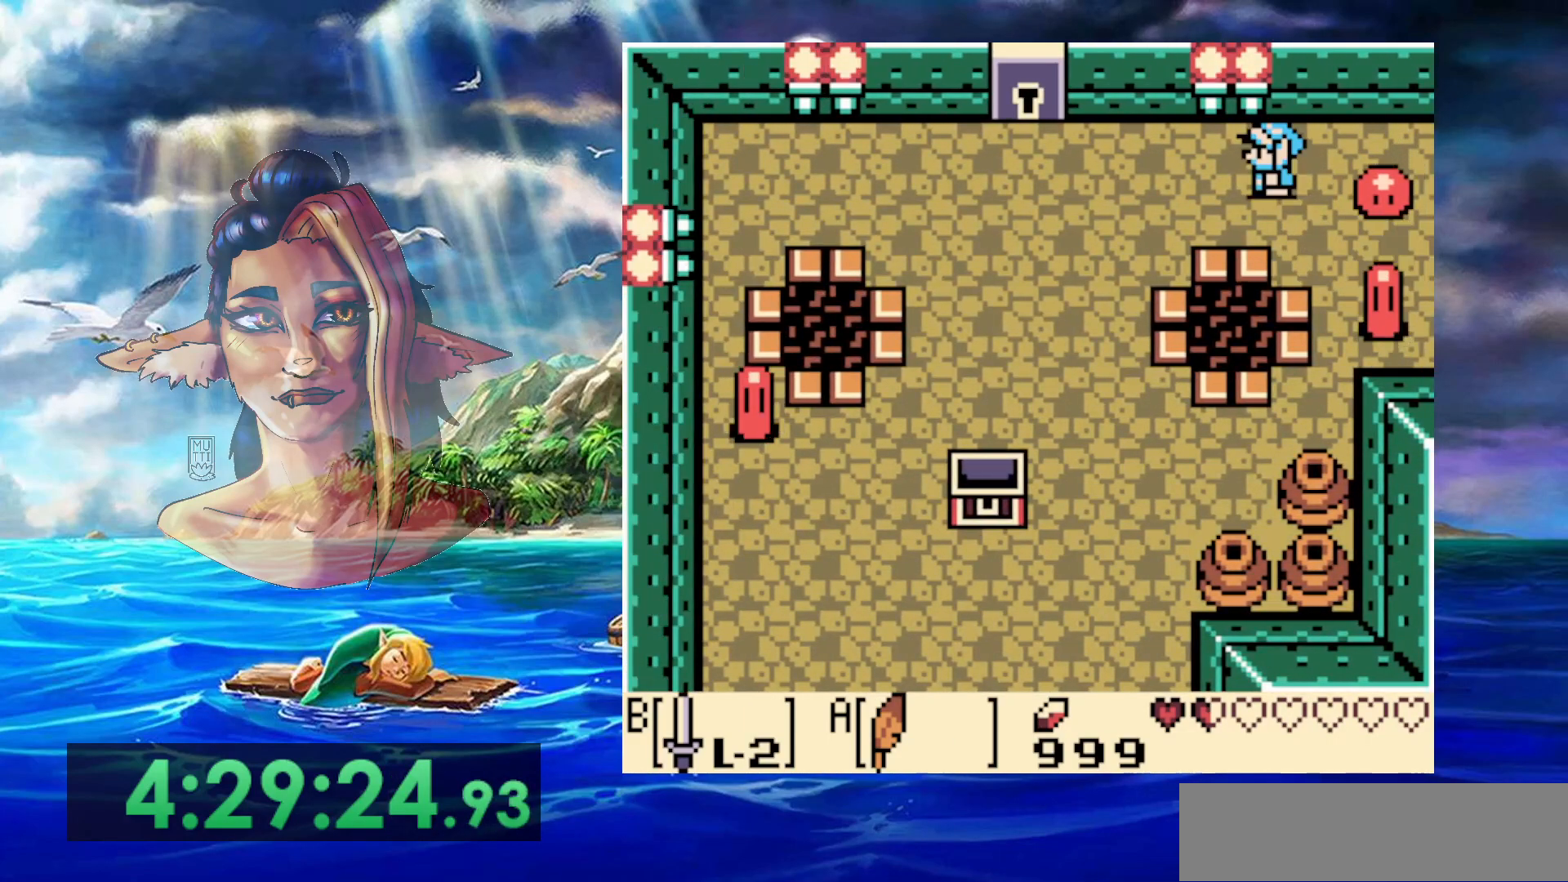
{"buttons": ["DPAD_LEFT"], "events": [[67, "B", "down"], [317, "DPAD_LEFT", "down"], [333, "B", "up"]]}
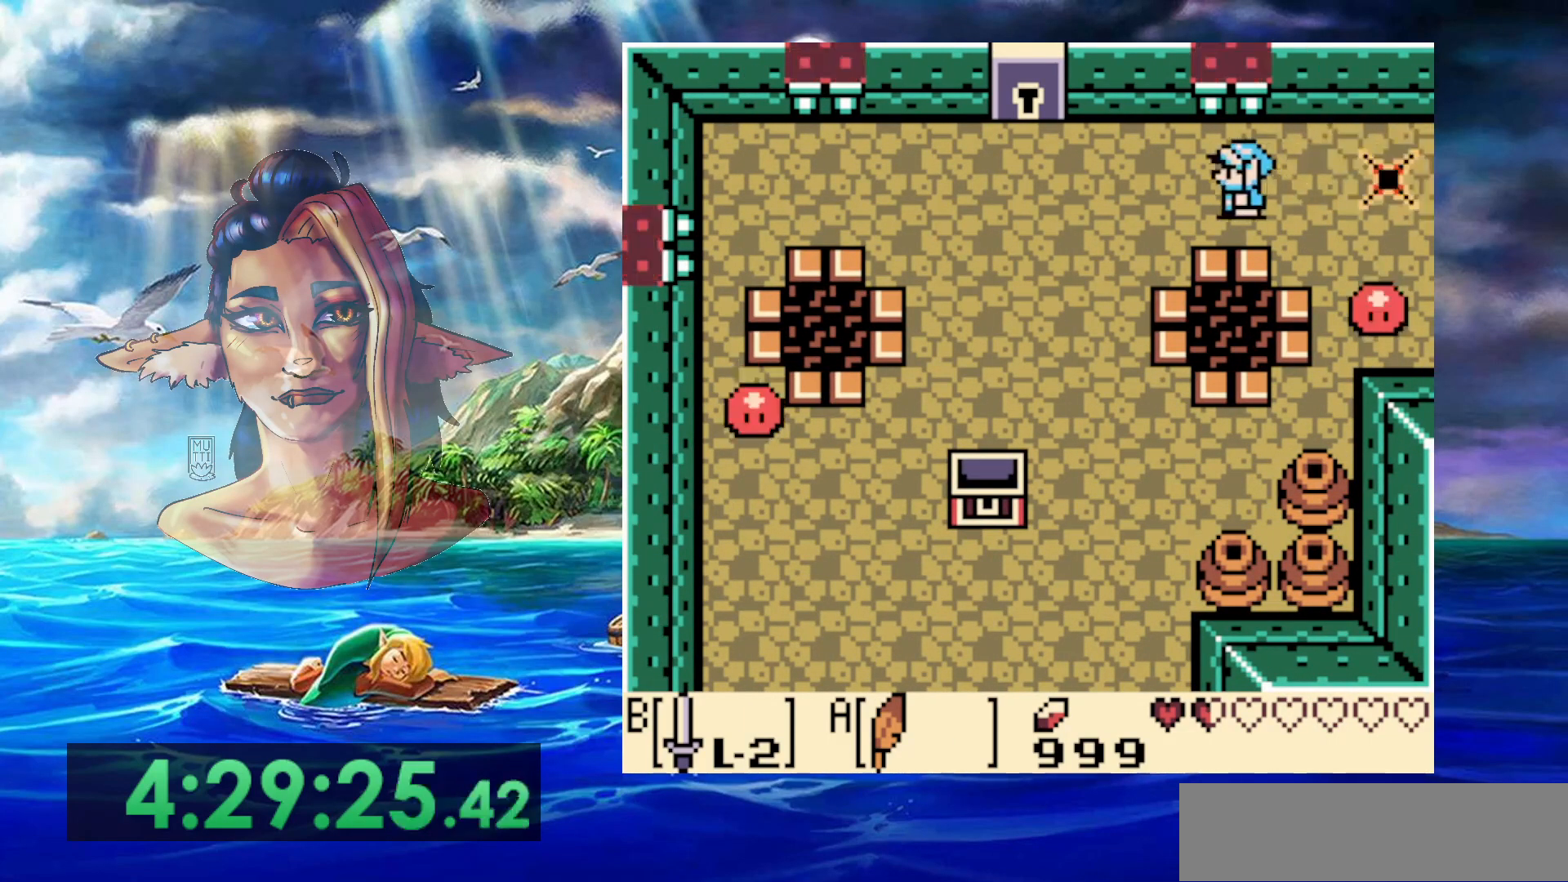
{"buttons": ["B"], "events": [[283, "DPAD_LEFT", "up"], [350, "B", "down"]]}
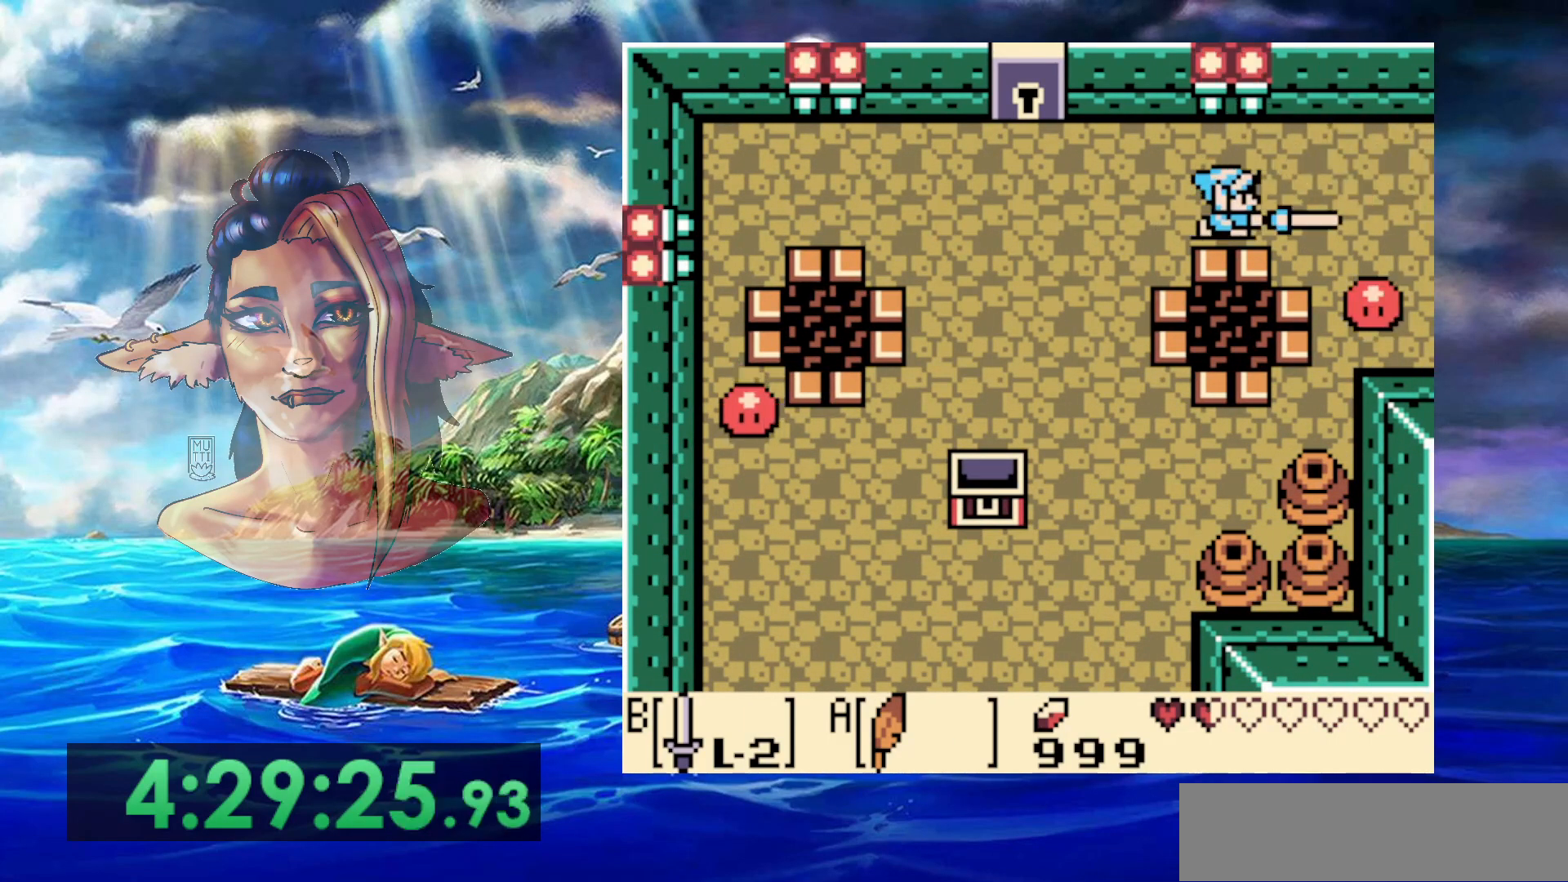
{"buttons": ["B"], "events": [[167, "DPAD_LEFT", "down"], [383, "DPAD_LEFT", "up"]]}
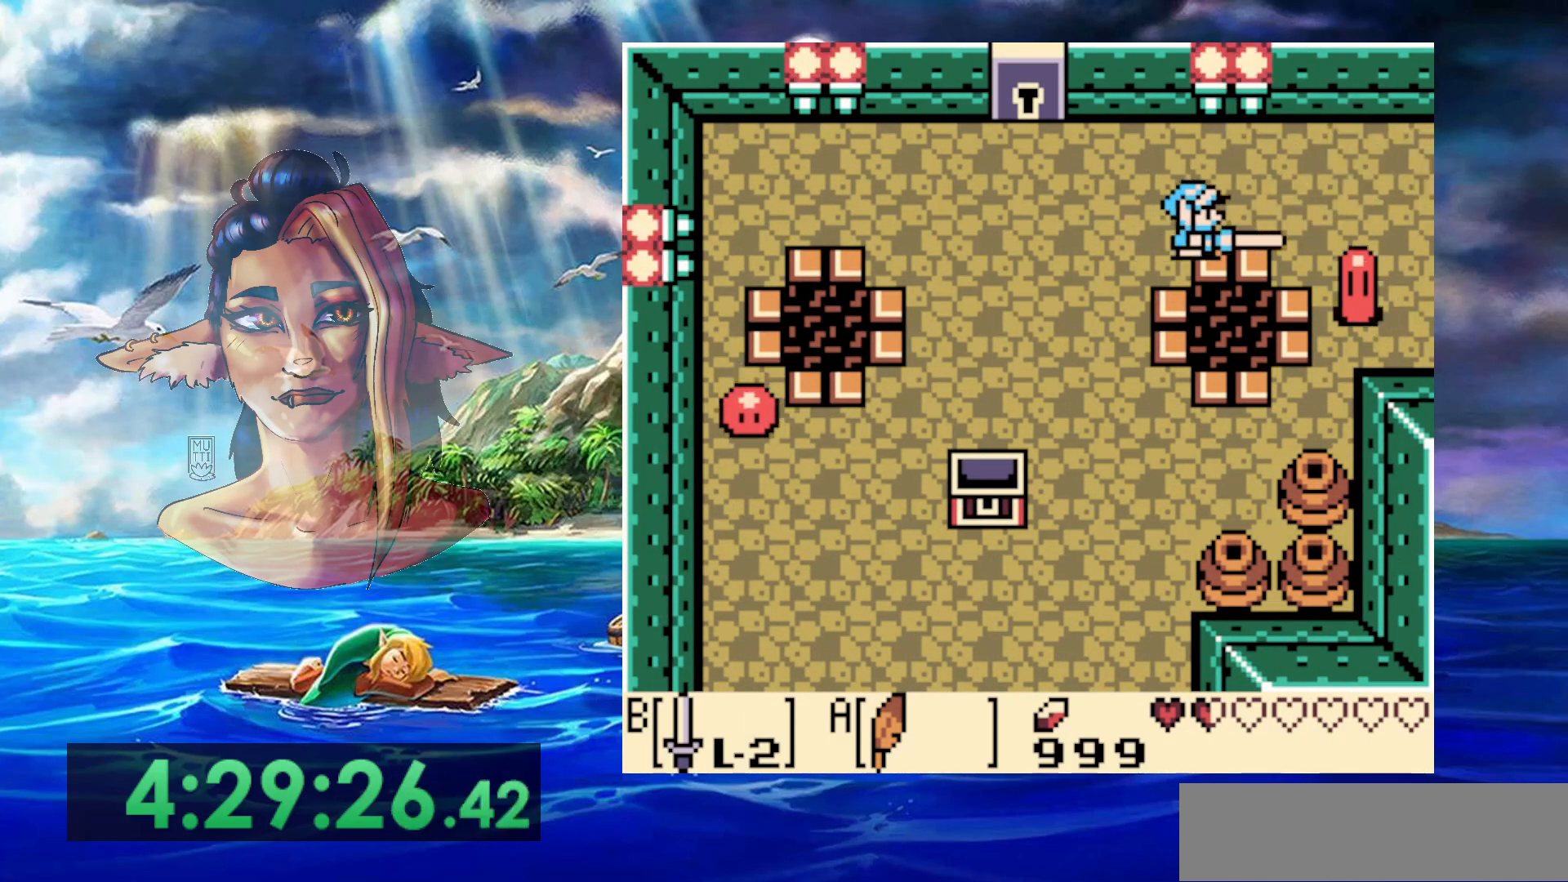
{"buttons": ["B", "DPAD_LEFT"], "events": [[500, "DPAD_LEFT", "down"]]}
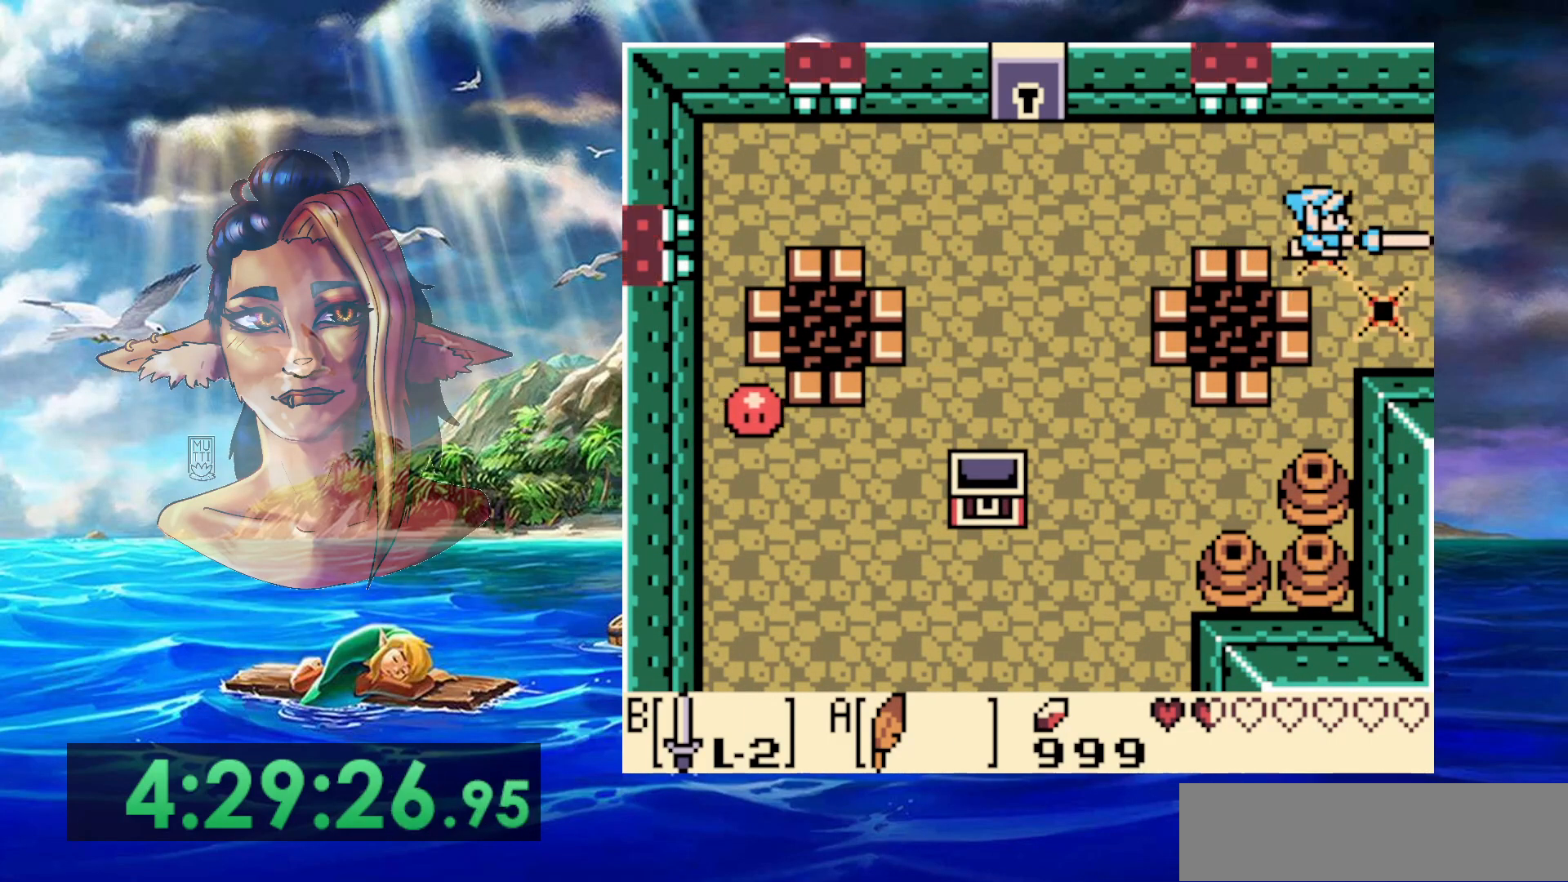
{"buttons": [], "events": [[117, "B", "up"], [217, "DPAD_LEFT", "up"]]}
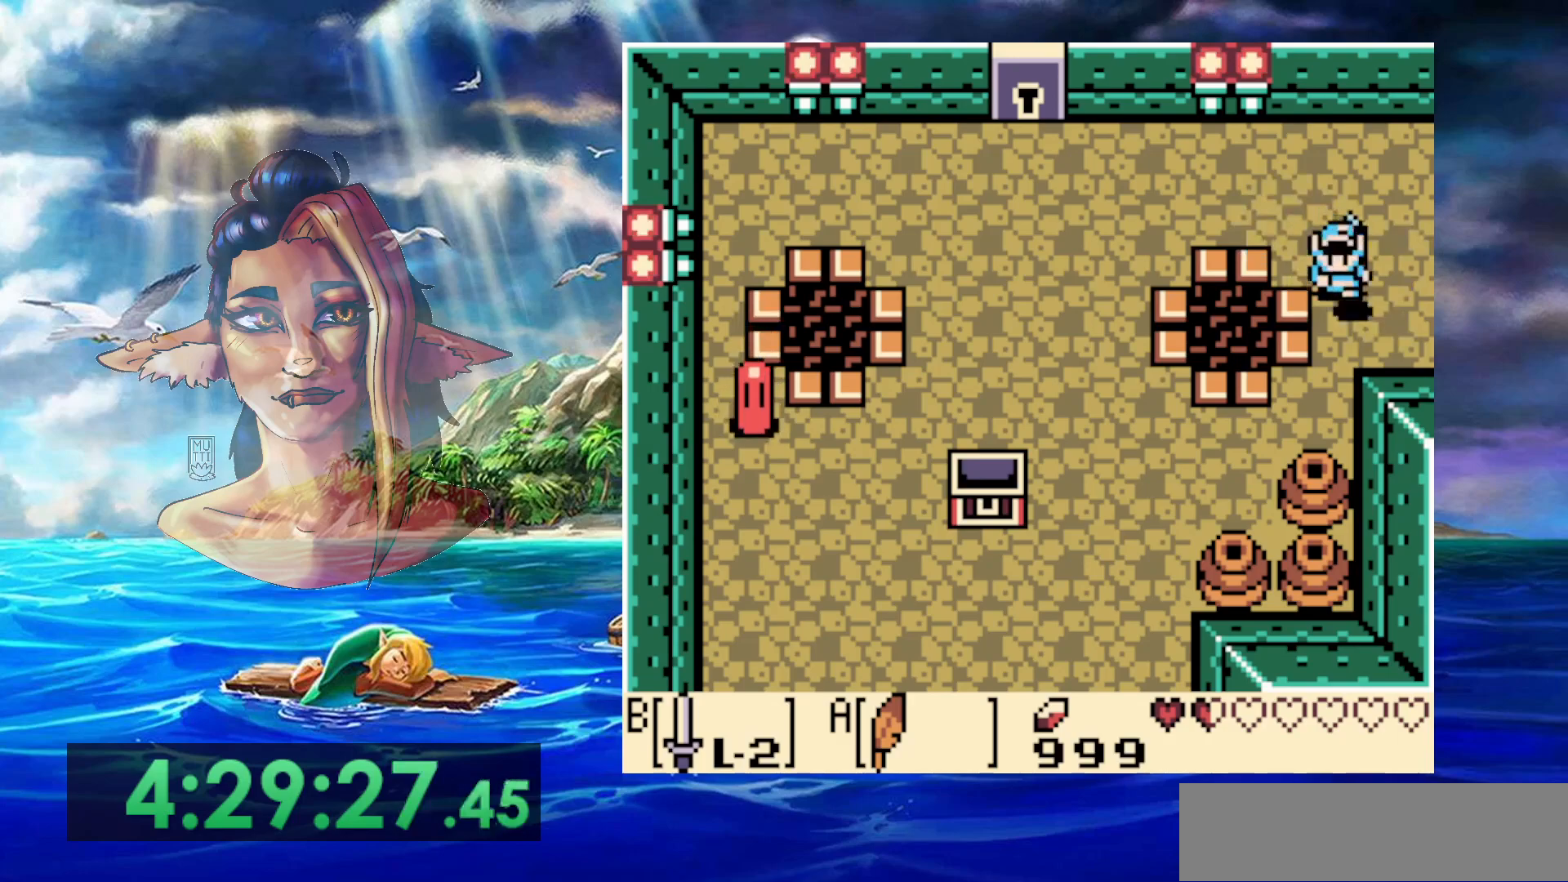
{"buttons": ["START"], "events": [[483, "START", "down"]]}
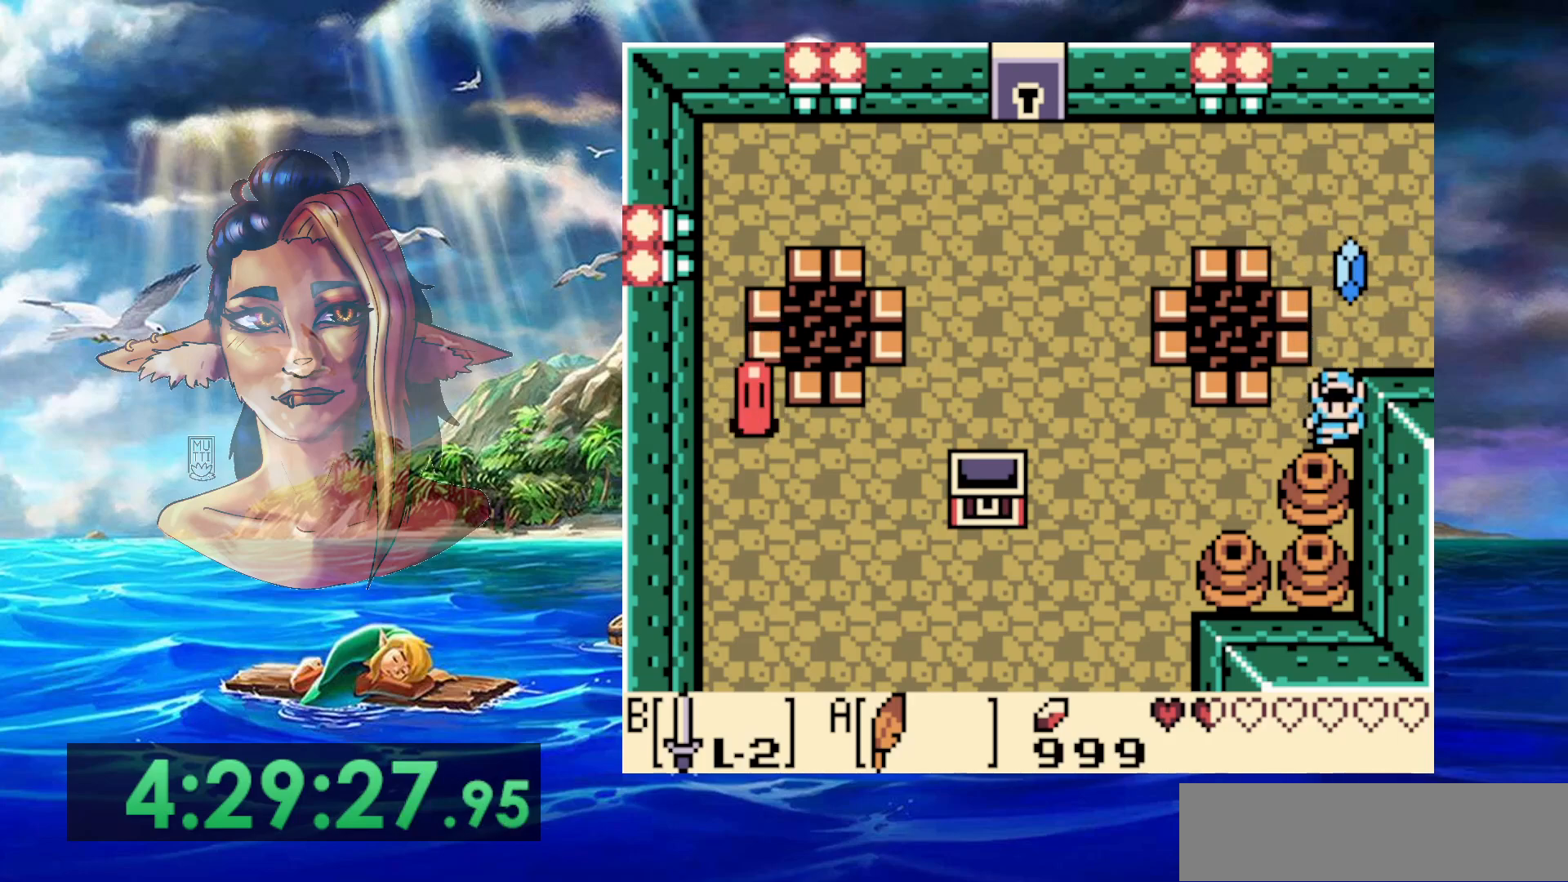
{"buttons": [], "events": [[167, "START", "up"]]}
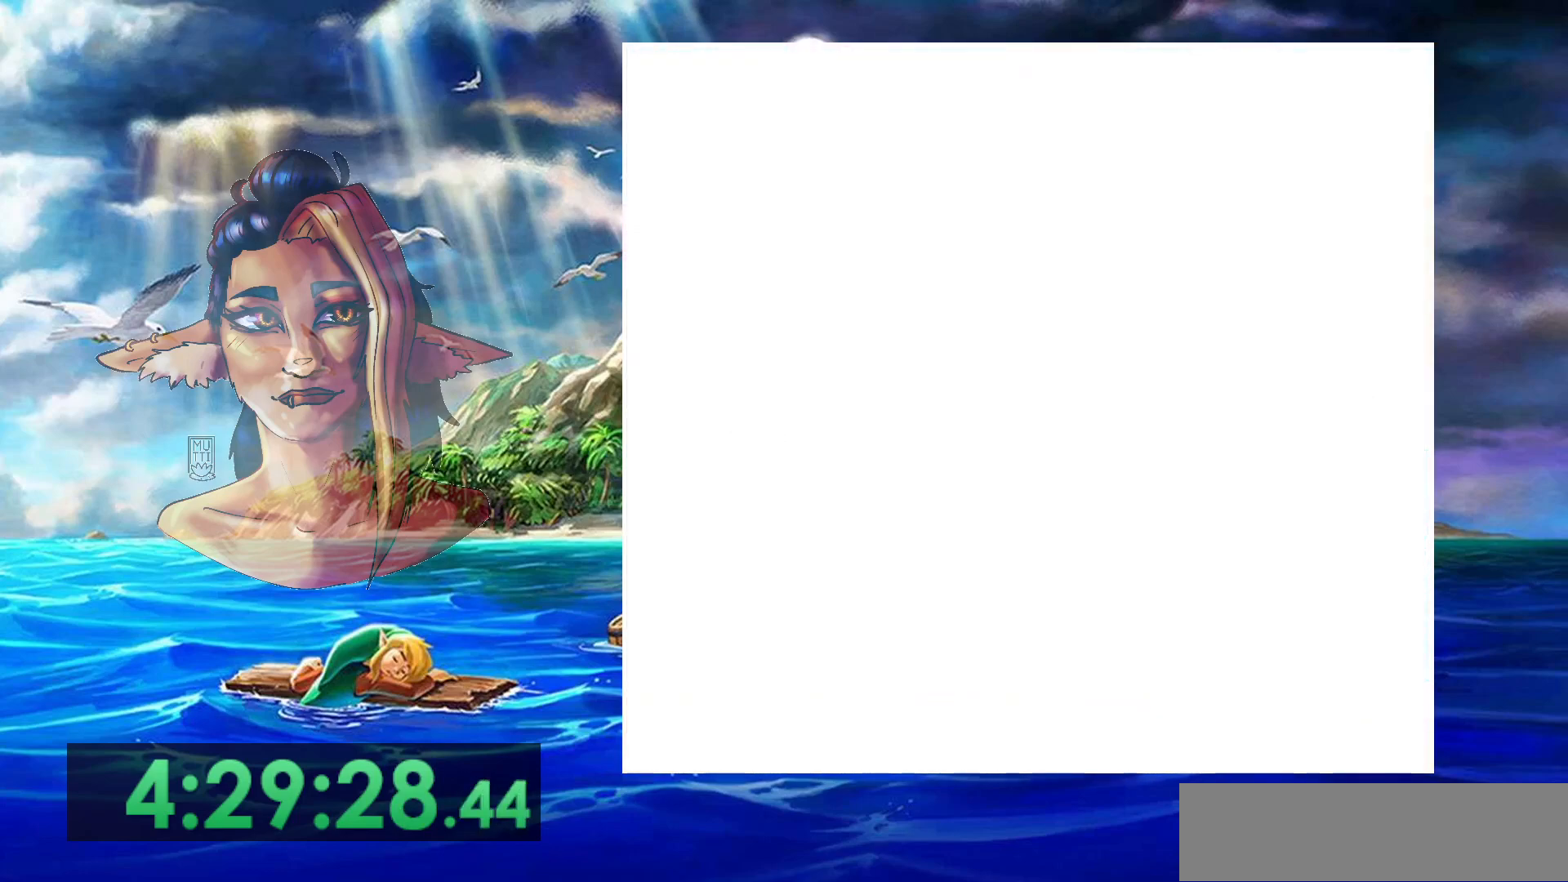
{"buttons": [], "events": []}
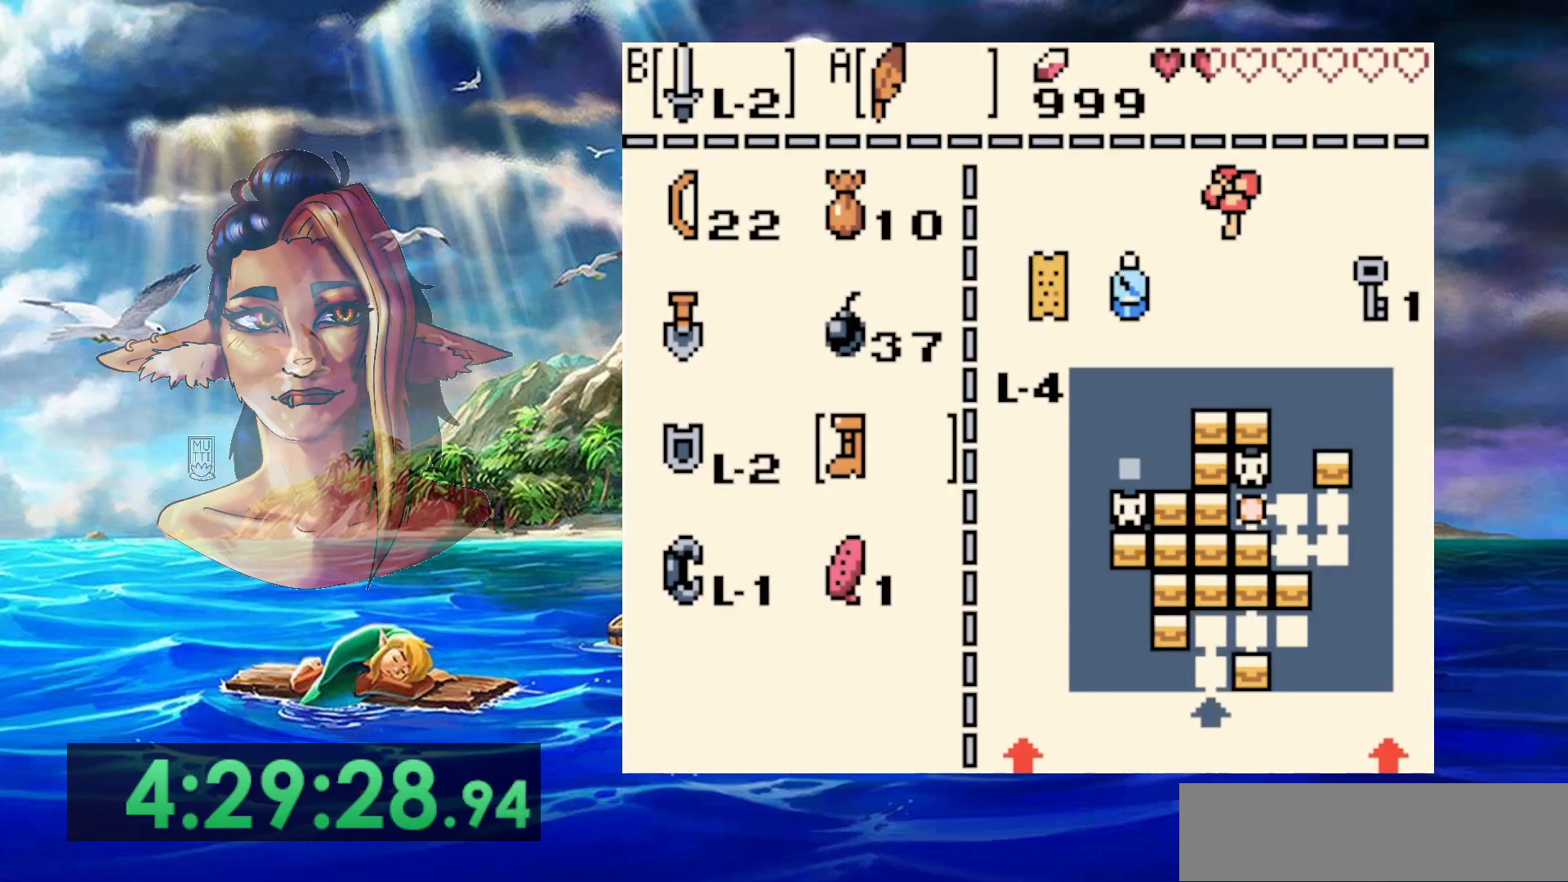
{"buttons": [], "events": []}
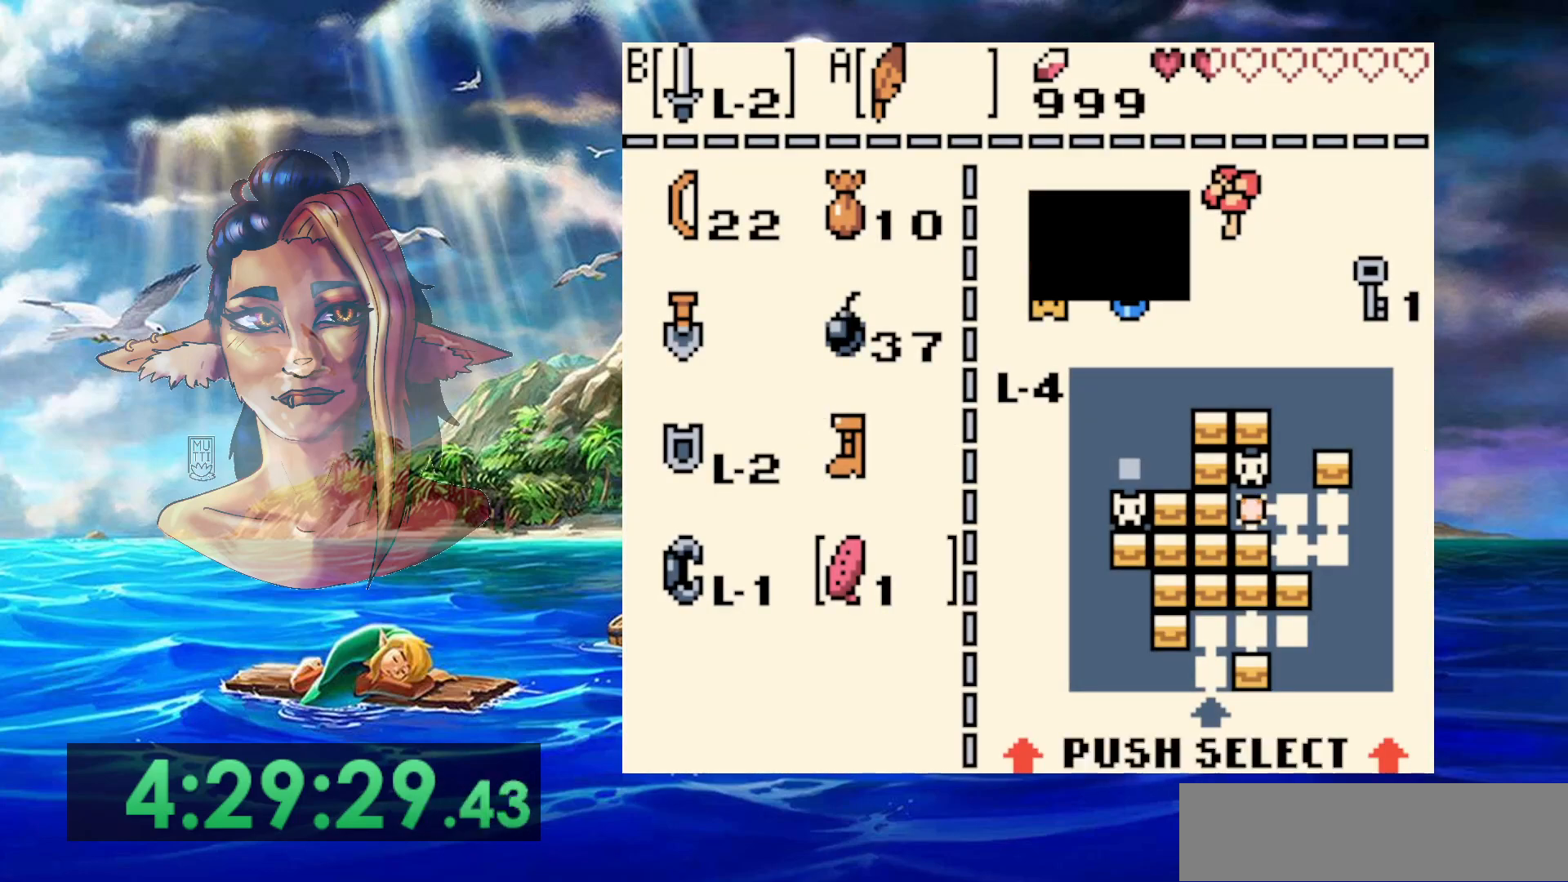
{"buttons": [], "events": [[167, "DPAD_LEFT", "down"], [267, "DPAD_LEFT", "up"]]}
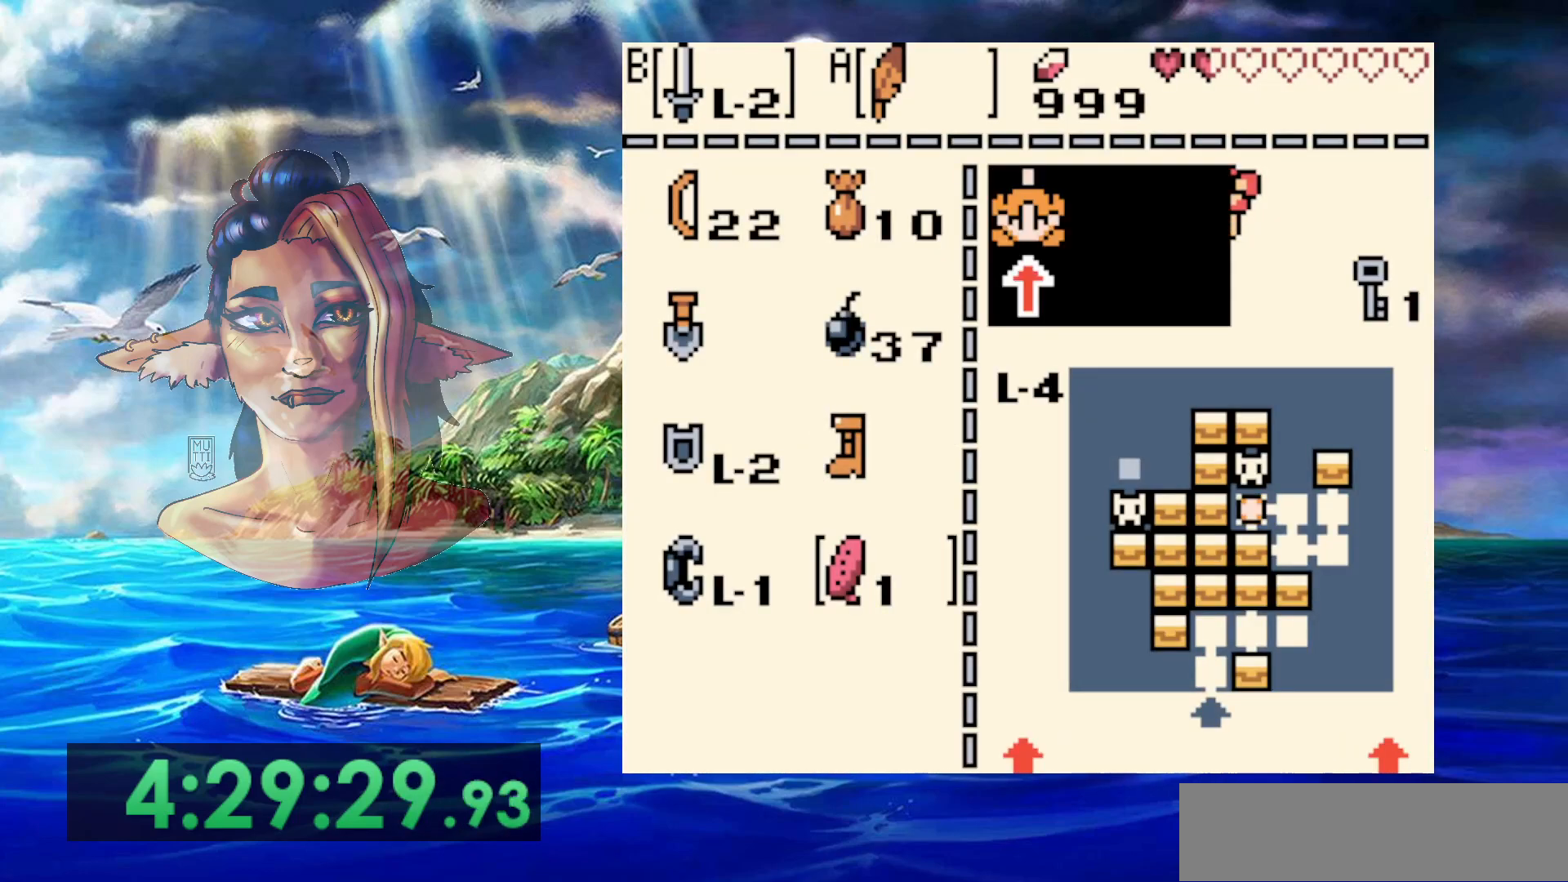
{"buttons": ["DPAD_LEFT"], "events": [[433, "DPAD_LEFT", "down"]]}
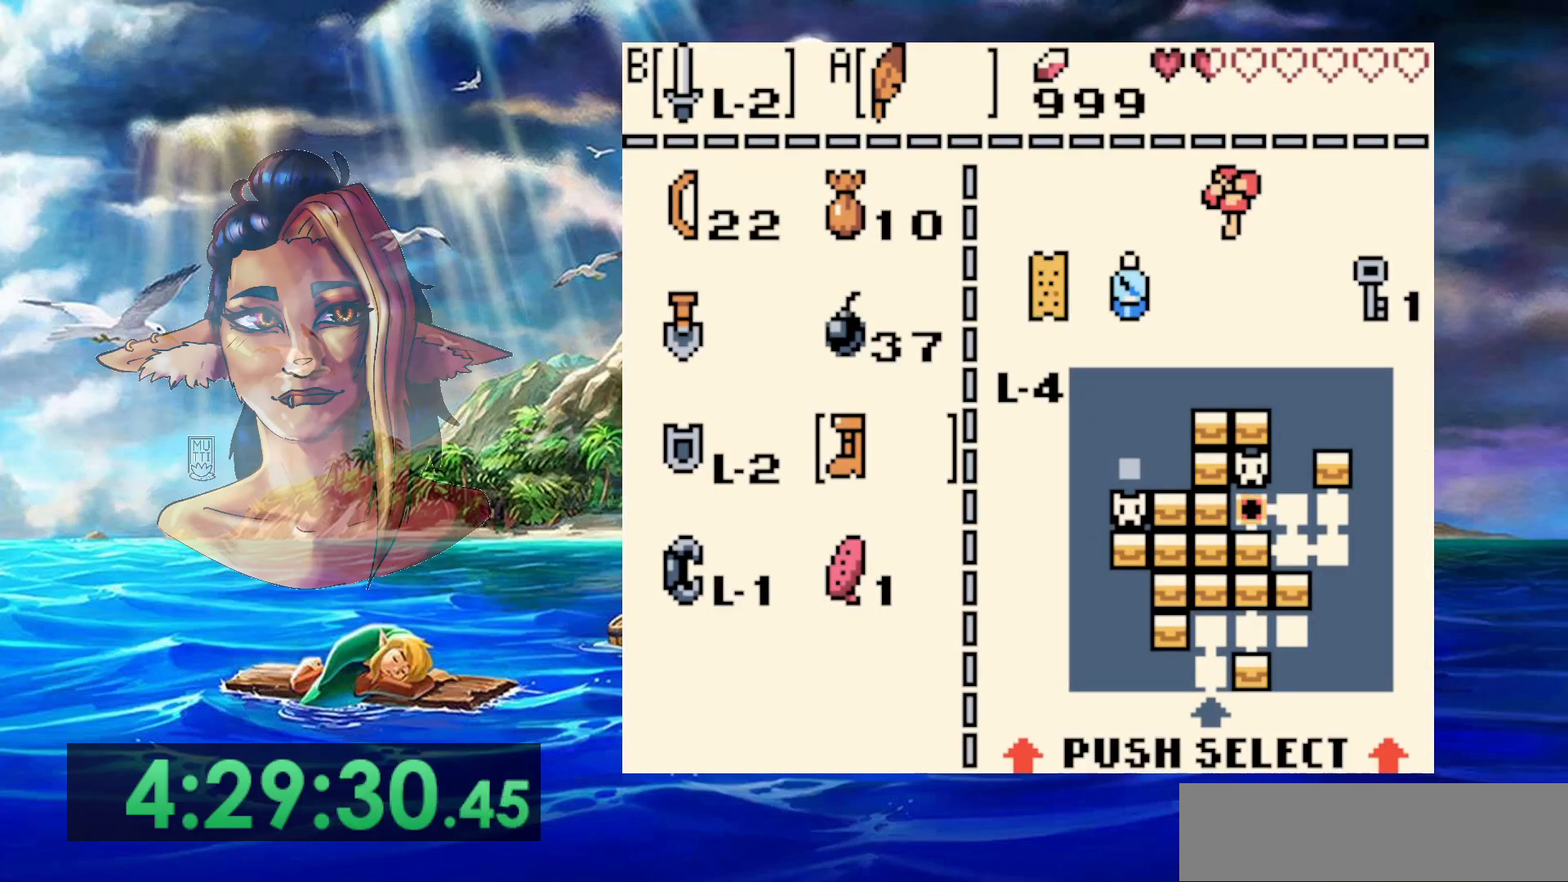
{"buttons": [], "events": [[50, "DPAD_LEFT", "up"], [200, "DPAD_LEFT", "down"], [333, "DPAD_LEFT", "up"]]}
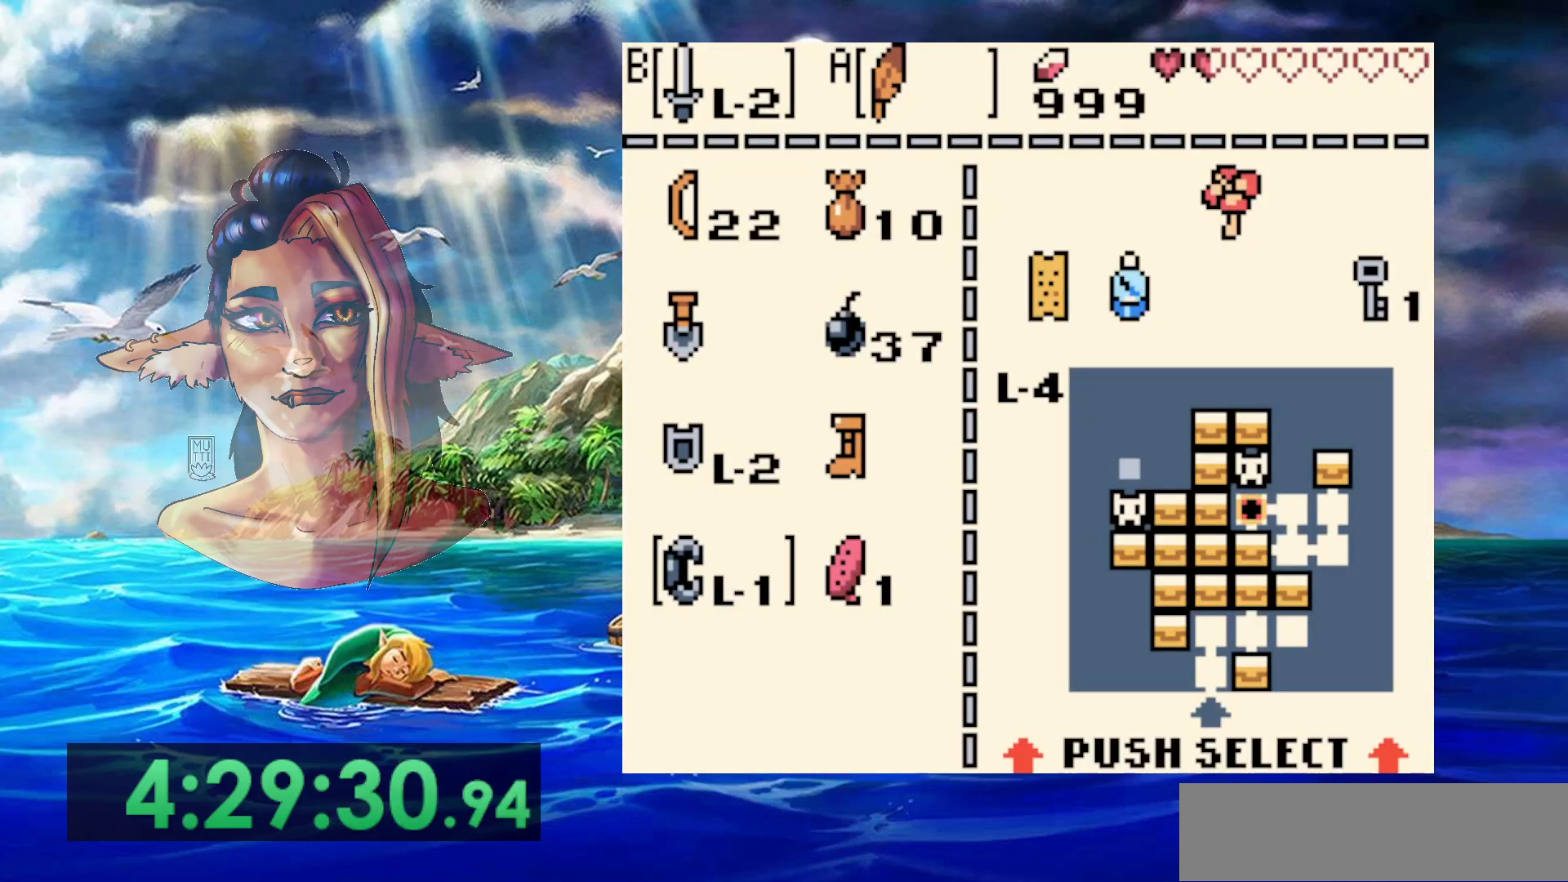
{"buttons": [], "events": [[100, "B", "down"], [217, "B", "up"], [333, "START", "down"], [483, "START", "up"]]}
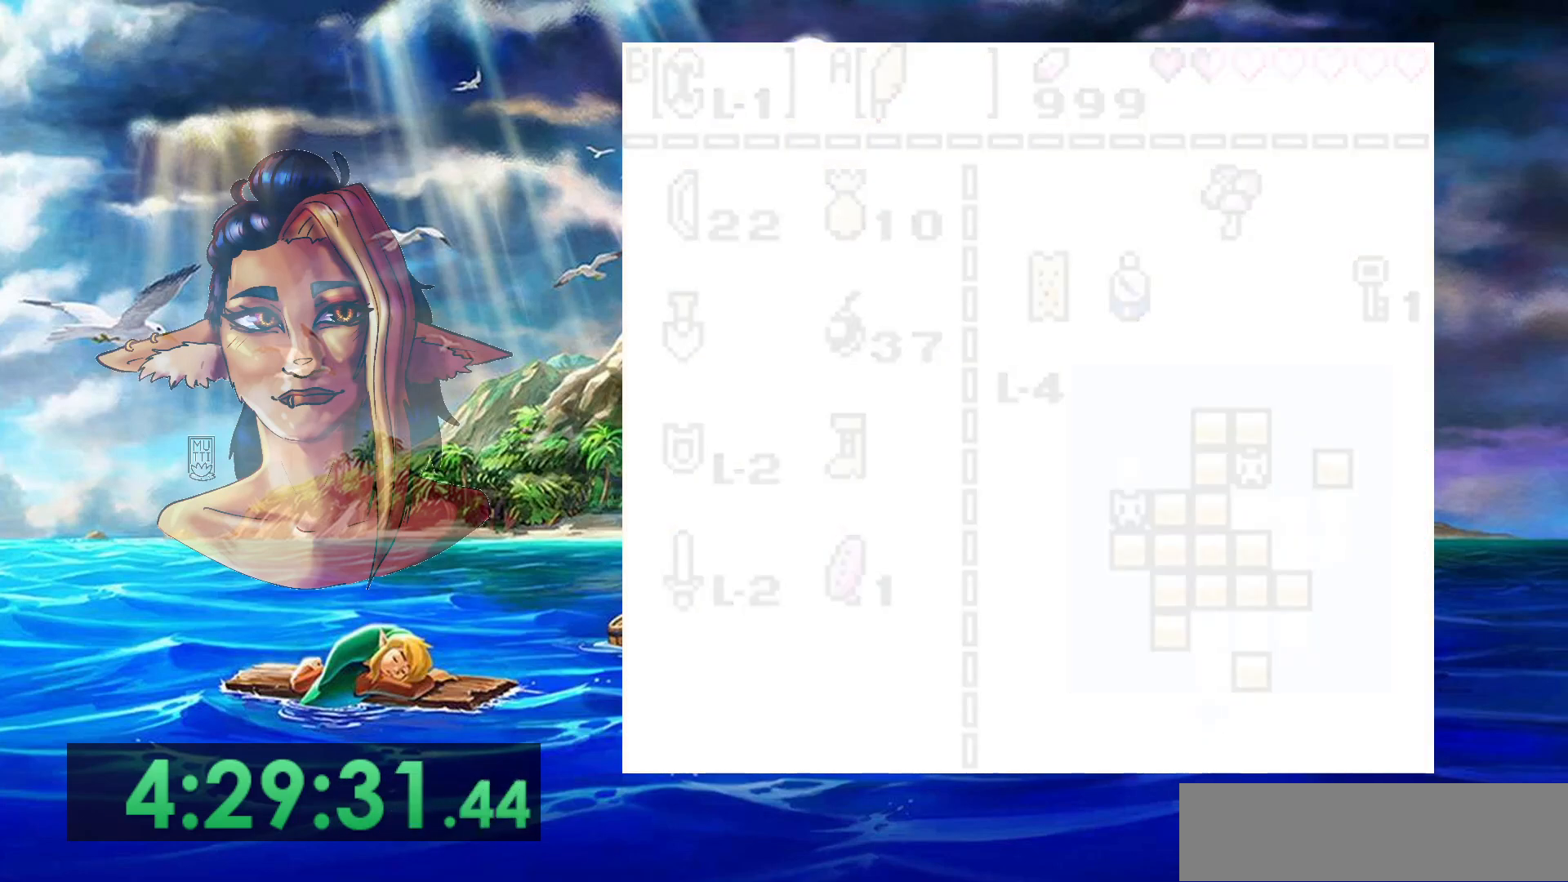
{"buttons": [], "events": []}
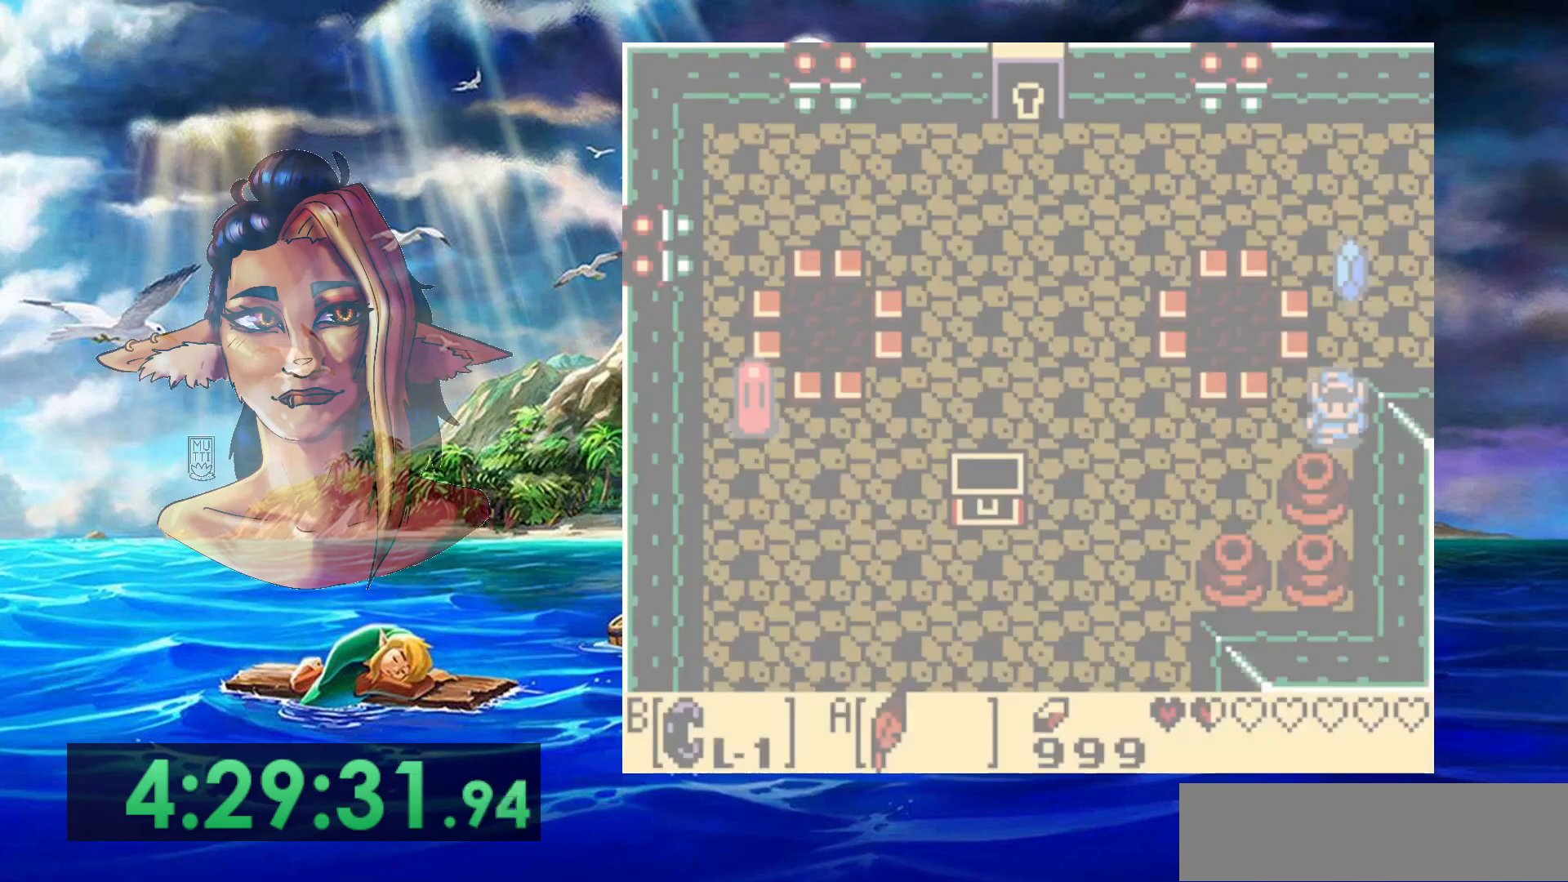
{"buttons": ["B"], "events": [[217, "B", "down"]]}